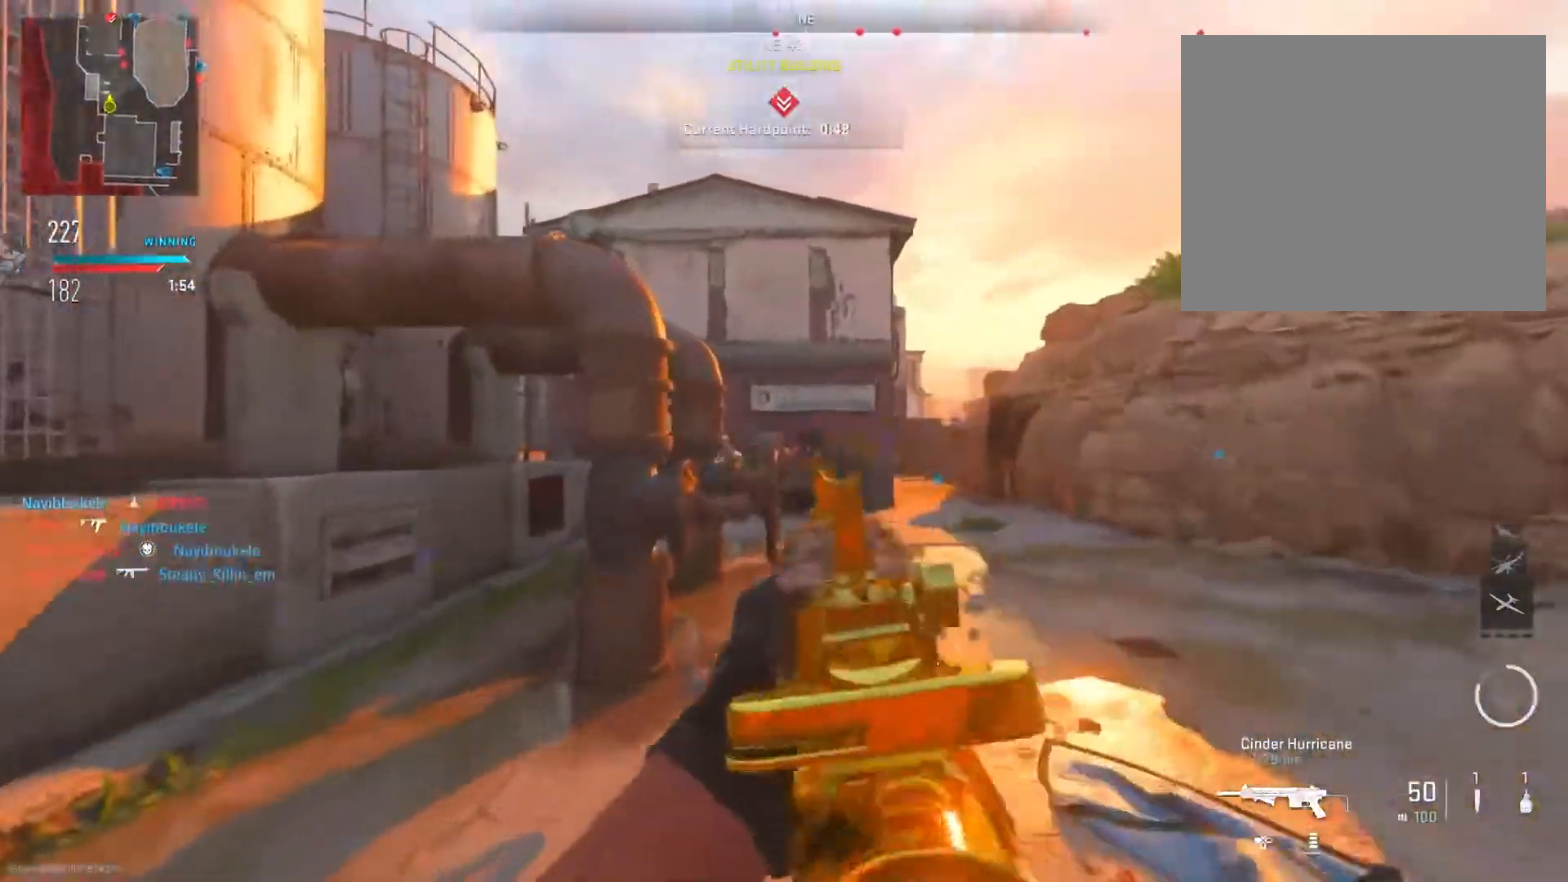
Gameplay with a controller (PlayStation layout); each line is a JSON object with the inputs held at the frame after it. "events" lists button and stick changes between this image and that frame as [ms after this image, input, new state], when the widget could be followed in between. Not read: TOUCHPAD.
{"buttons": ["L2"], "left_stick": "left", "right_stick": "right", "events": [[184, "left_stick", "up-left"], [217, "right_stick", "right"], [234, "L2", "down"], [367, "left_stick", "left"]]}
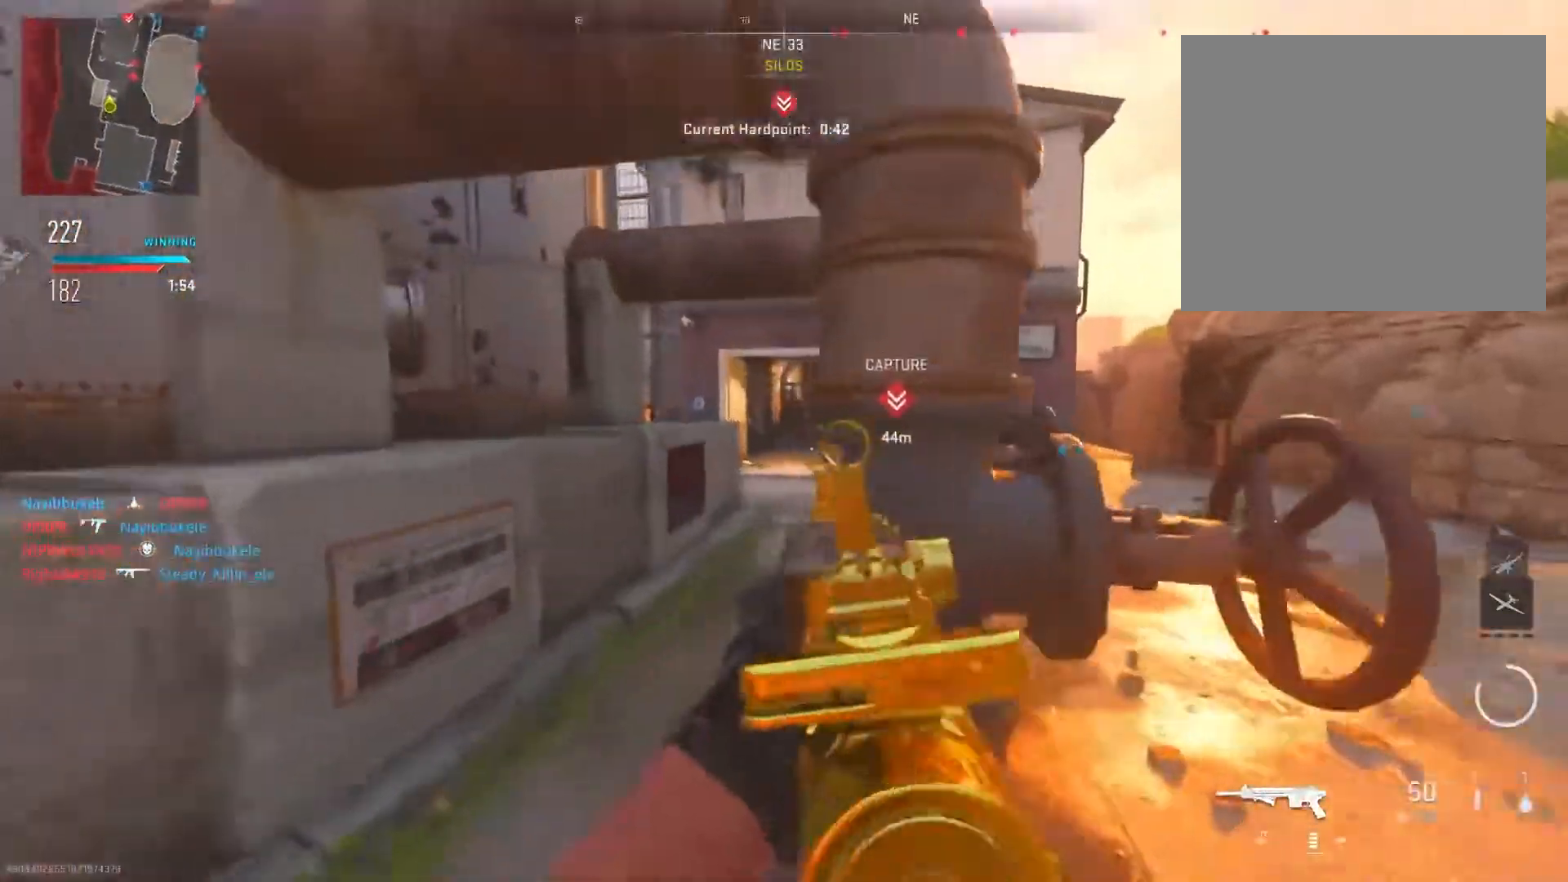
{"buttons": ["L2", "R2"], "left_stick": "up", "right_stick": "right", "events": [[17, "R2", "down"], [334, "R2", "up"], [384, "R2", "down"], [500, "left_stick", "up"]]}
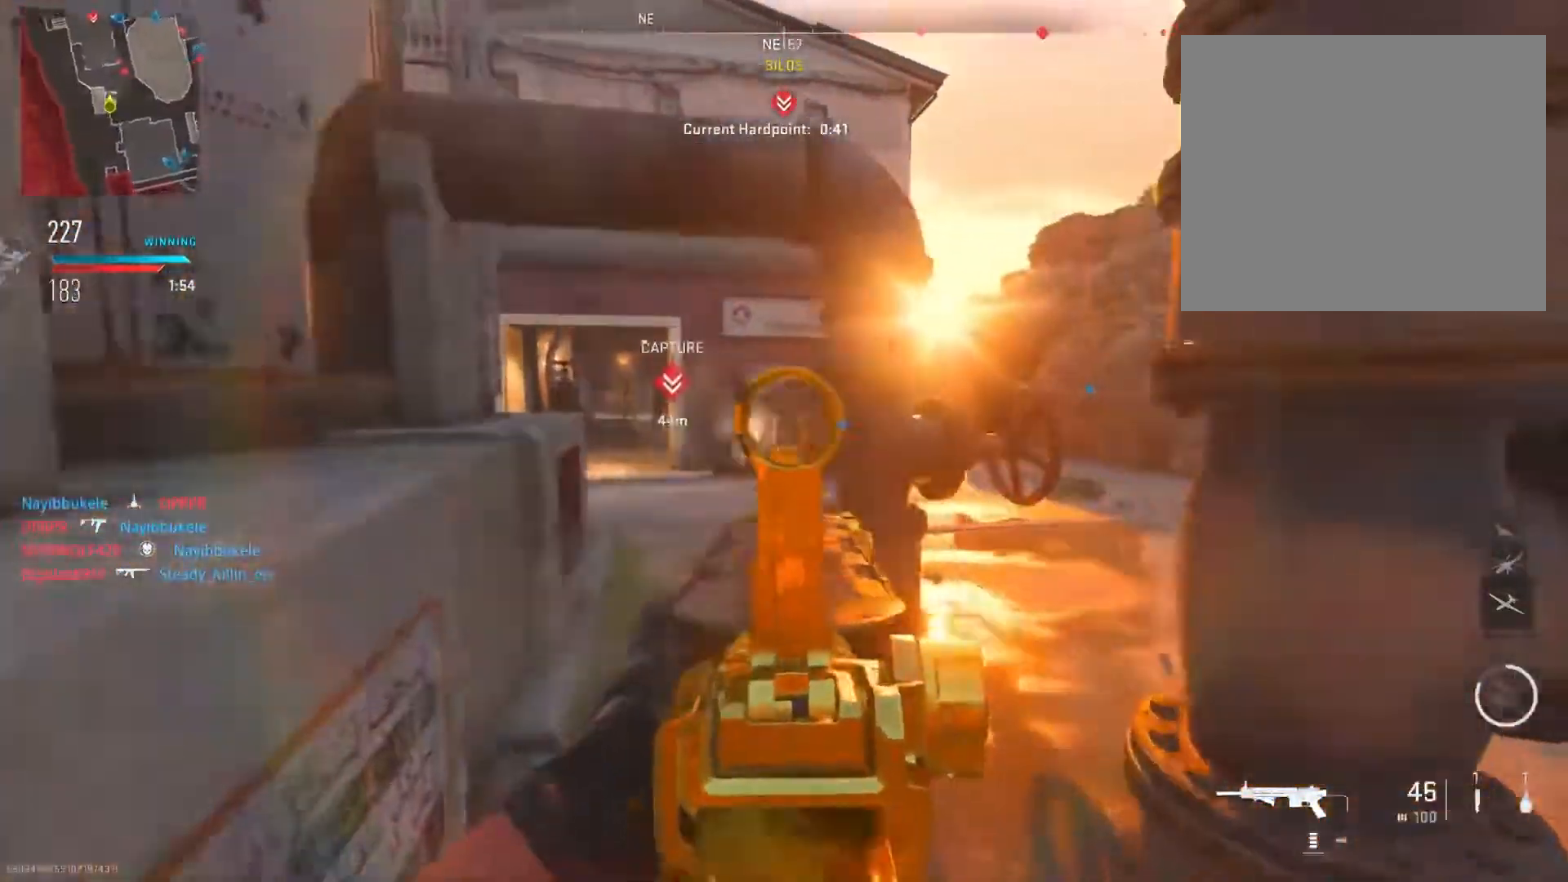
{"buttons": ["L2", "R2"], "left_stick": "up-right", "right_stick": "center", "events": [[84, "left_stick", "right"], [101, "L2", "up"], [201, "L2", "down"], [217, "right_stick", "center"], [351, "right_stick", "right"], [401, "left_stick", "up-right"], [451, "right_stick", "center"]]}
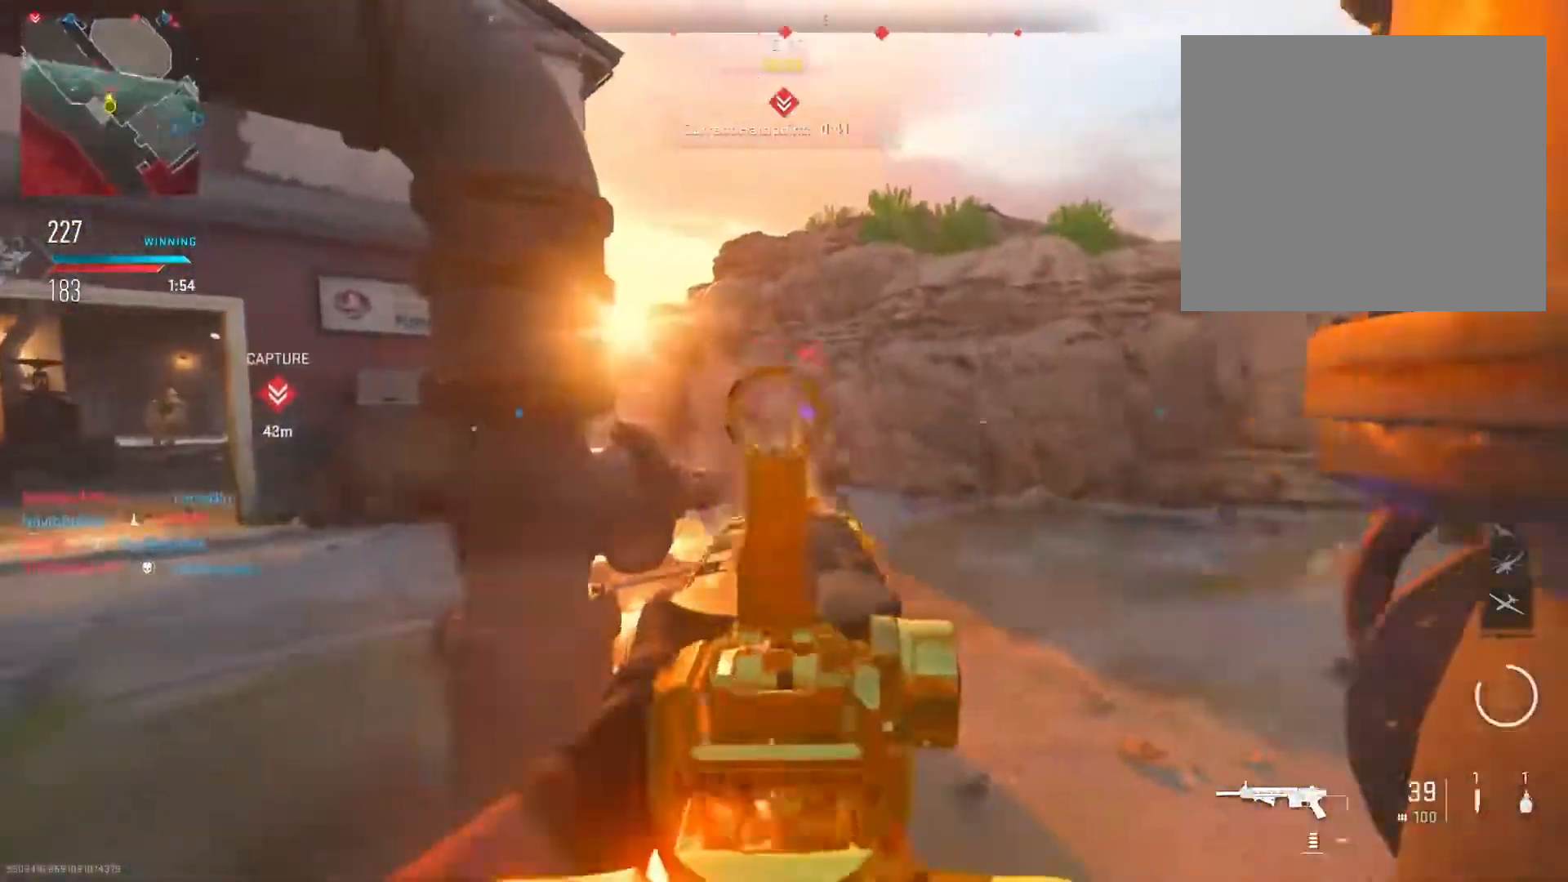
{"buttons": ["L2", "R2"], "left_stick": "up-right", "right_stick": "right", "events": [[50, "right_stick", "right"]]}
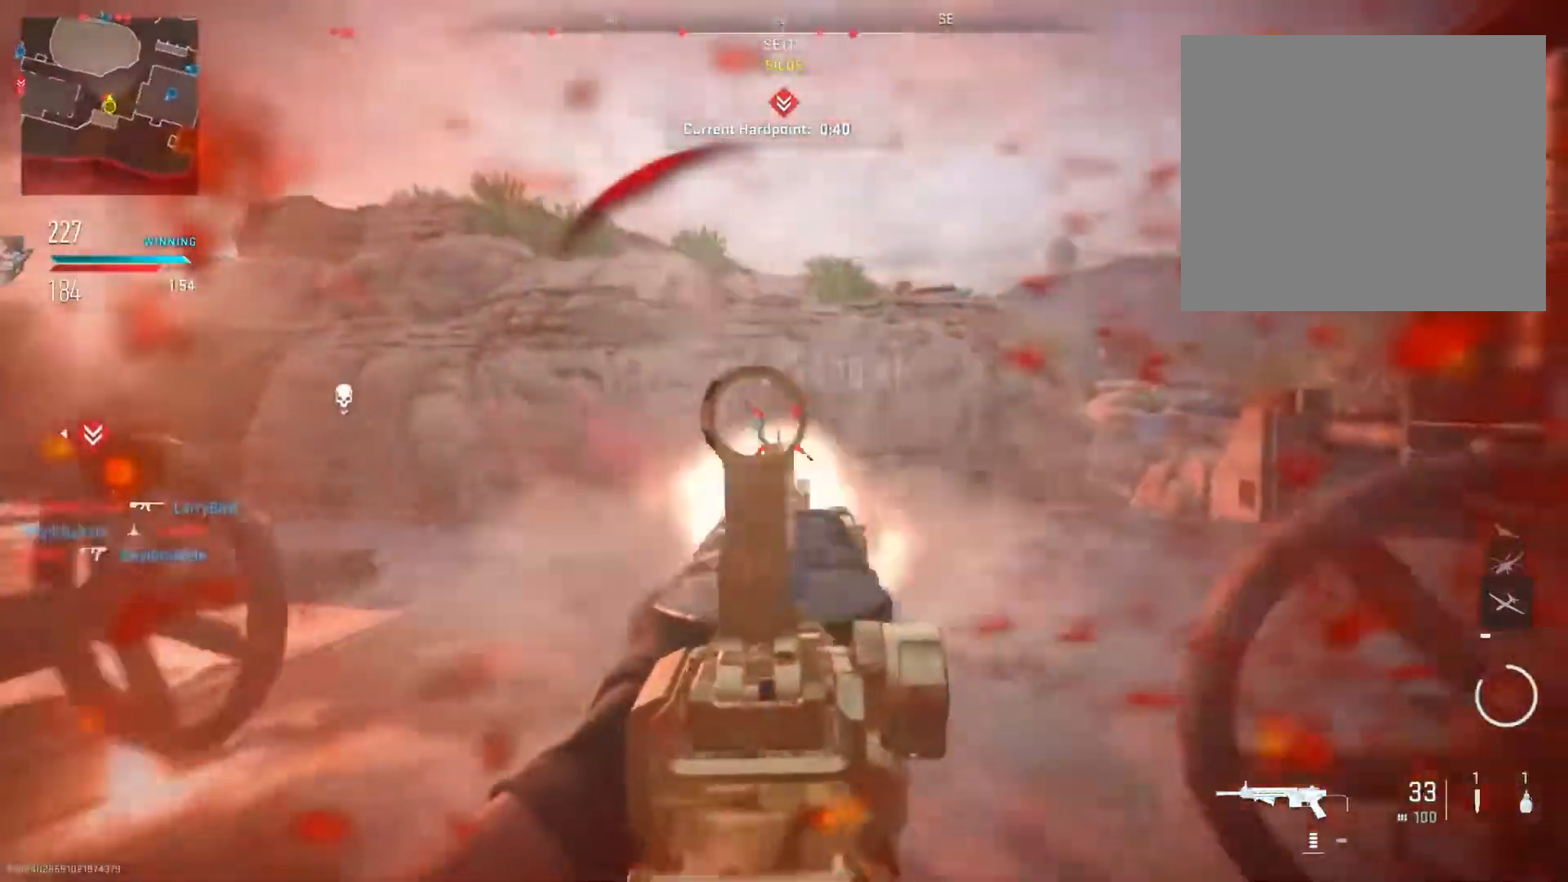
{"buttons": [], "left_stick": "up", "right_stick": "left", "events": [[101, "right_stick", "left"], [217, "L2", "up"], [234, "R2", "up"], [301, "left_stick", "up"]]}
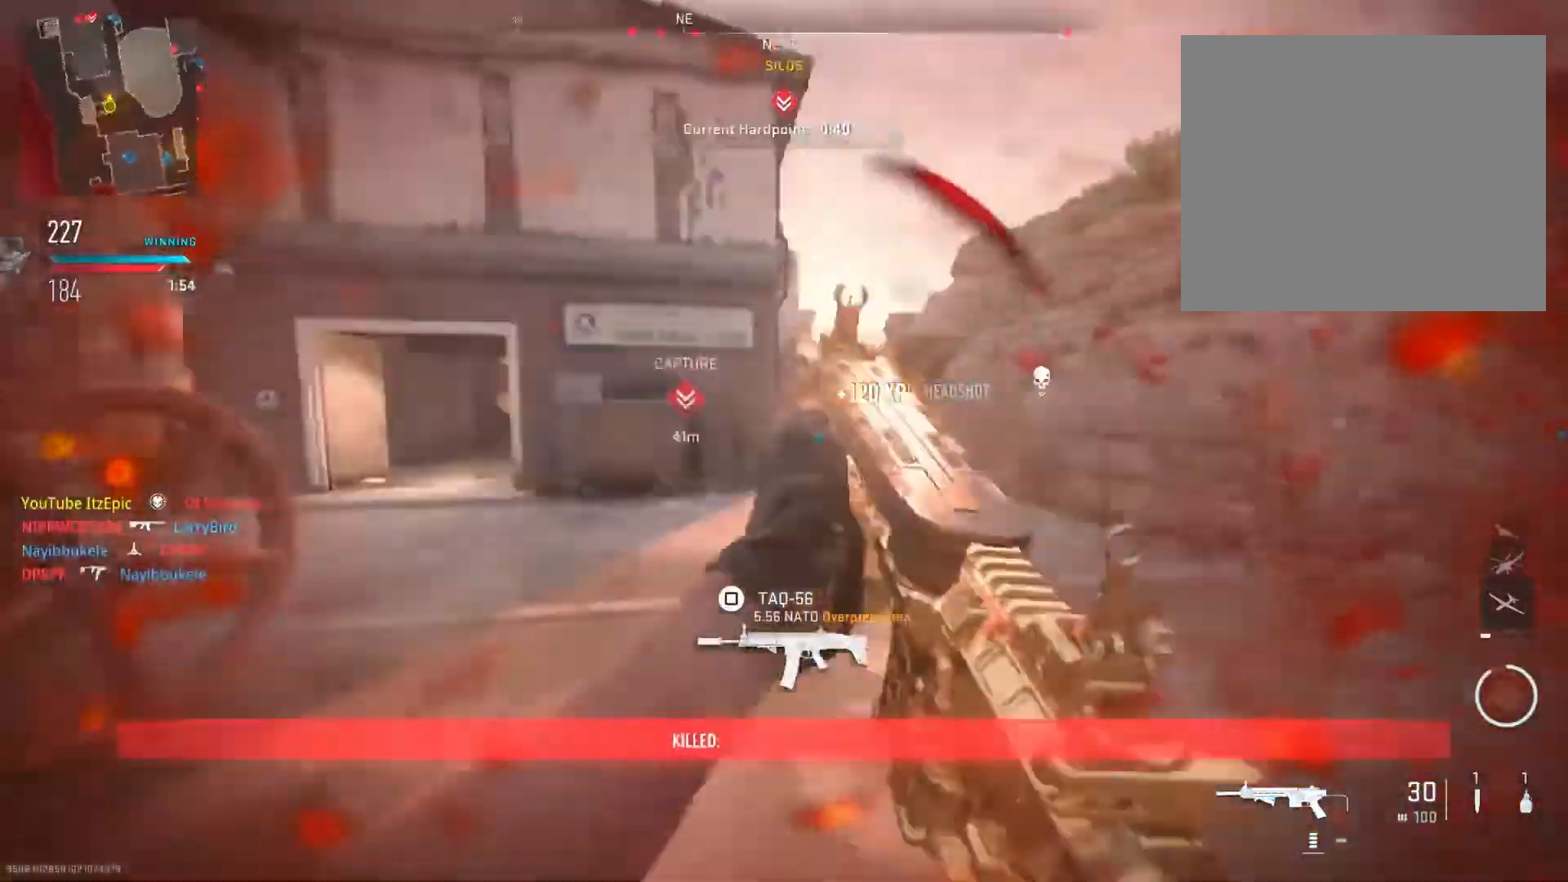
{"buttons": ["R3"], "left_stick": "up-right", "right_stick": "right", "events": [[67, "right_stick", "center"], [83, "left_stick", "up-left"], [367, "right_stick", "right"], [384, "left_stick", "up"], [484, "R3", "down"], [484, "left_stick", "up-right"]]}
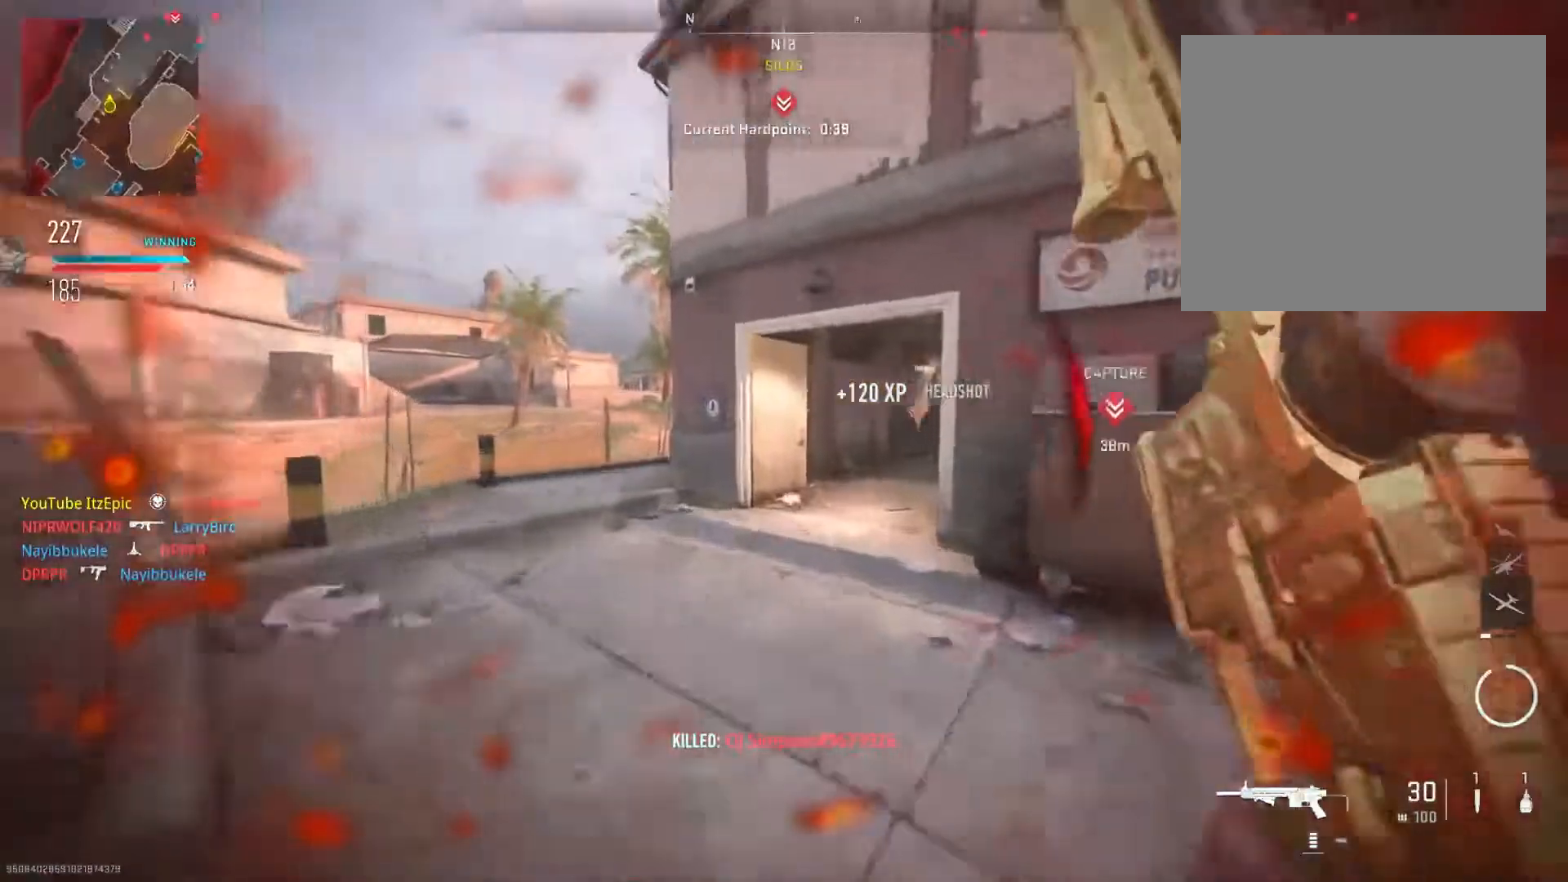
{"buttons": ["L2"], "left_stick": "up-right", "right_stick": "right", "events": [[17, "L2", "down"], [101, "right_stick", "center"], [117, "R3", "up"], [334, "right_stick", "right"], [418, "right_stick", "center"], [501, "right_stick", "right"]]}
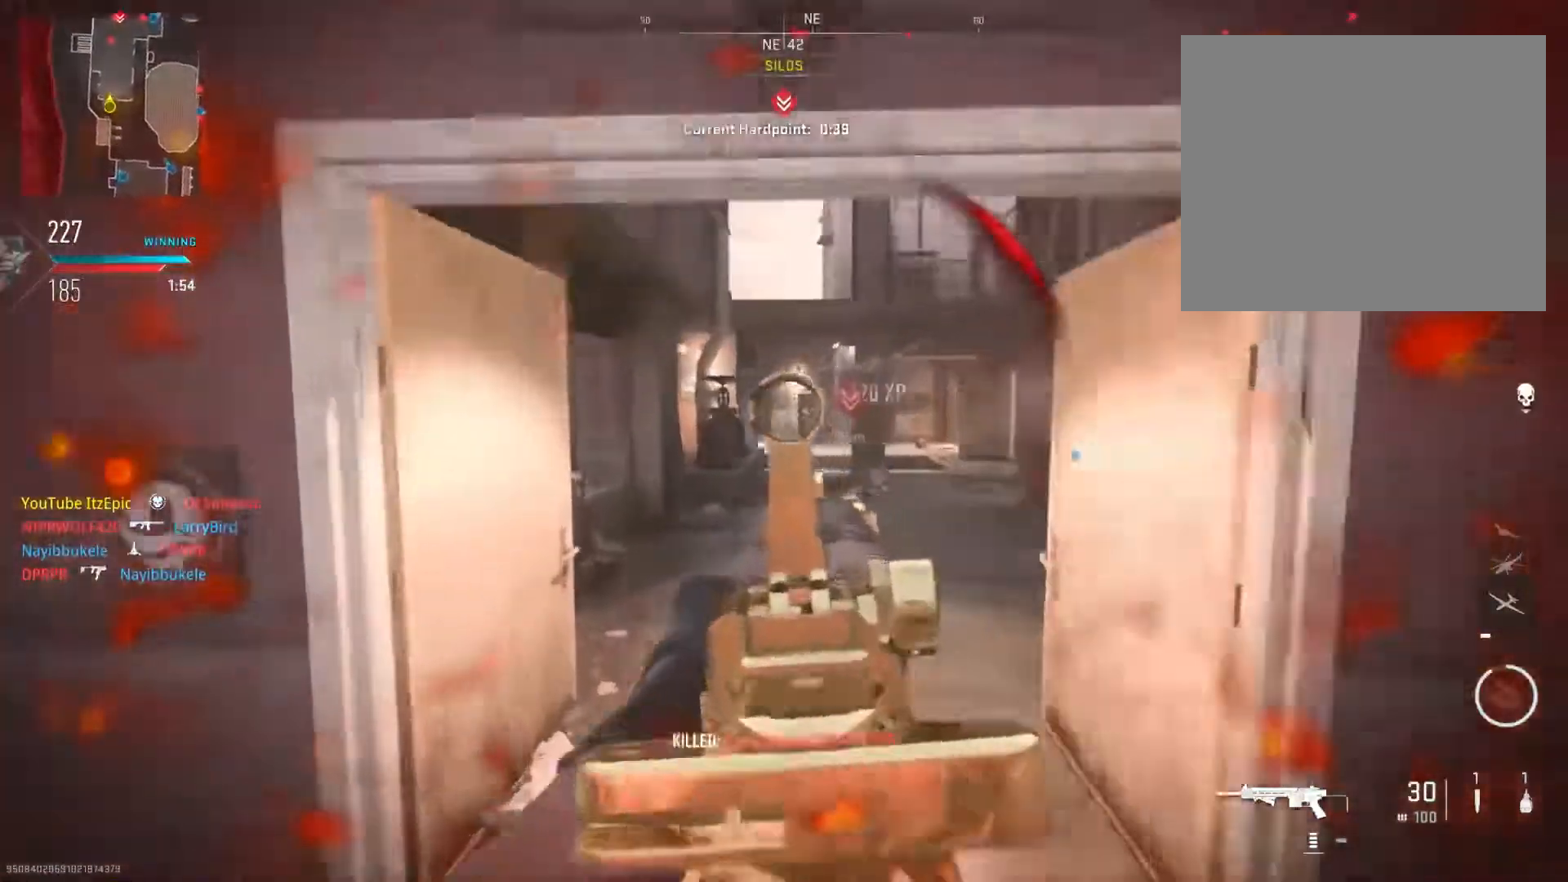
{"buttons": [], "left_stick": "up-right", "right_stick": "center", "events": [[133, "R2", "down"], [234, "right_stick", "center"], [267, "R2", "up"], [484, "L2", "up"]]}
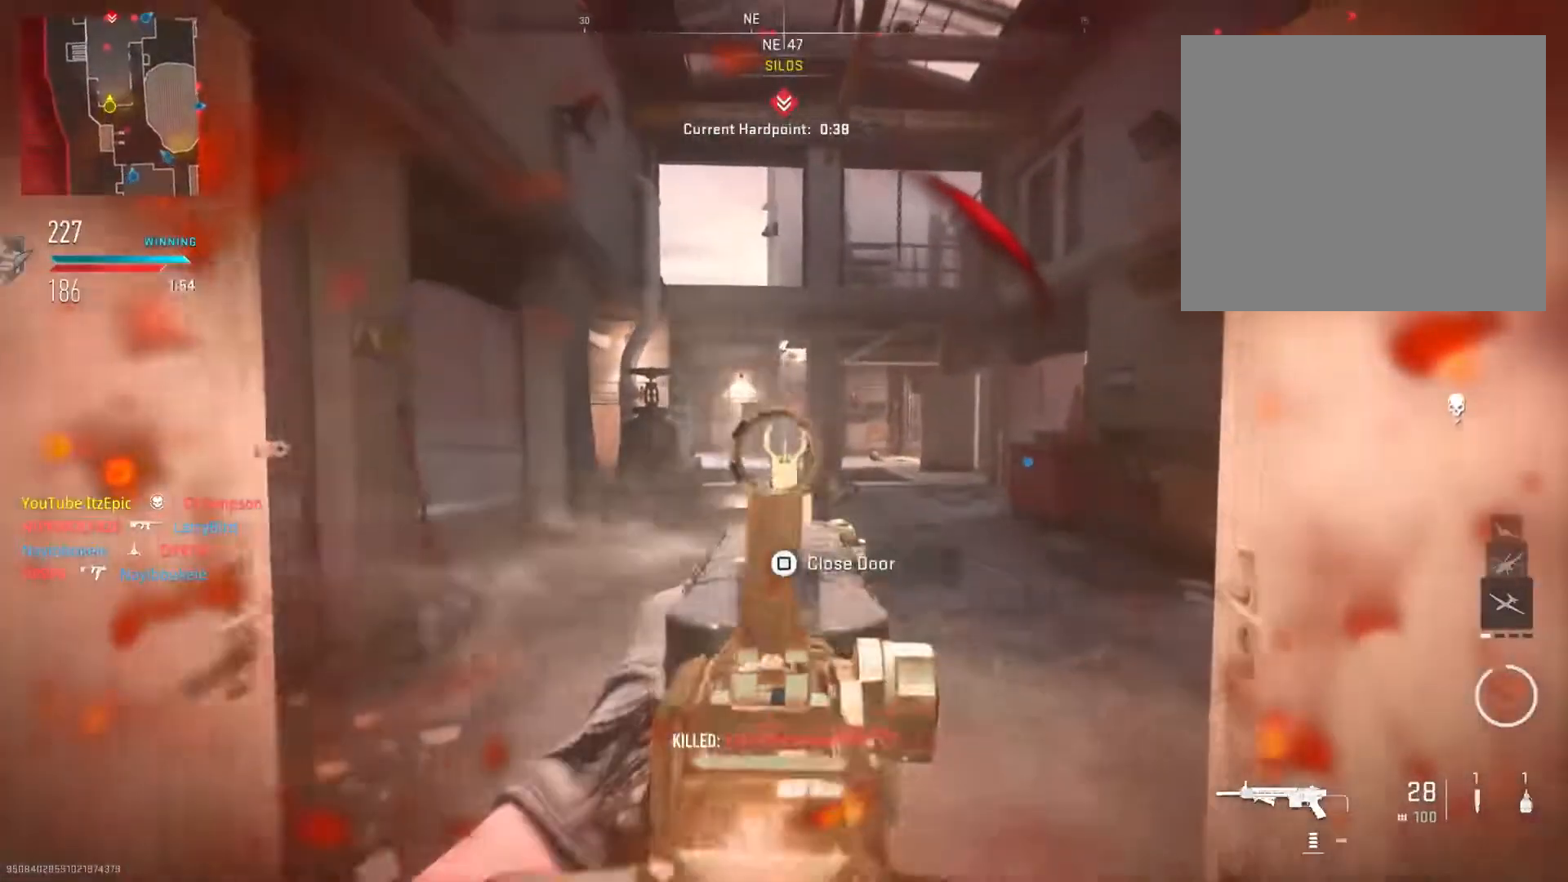
{"buttons": [], "left_stick": "up", "right_stick": "center", "events": [[17, "left_stick", "up"]]}
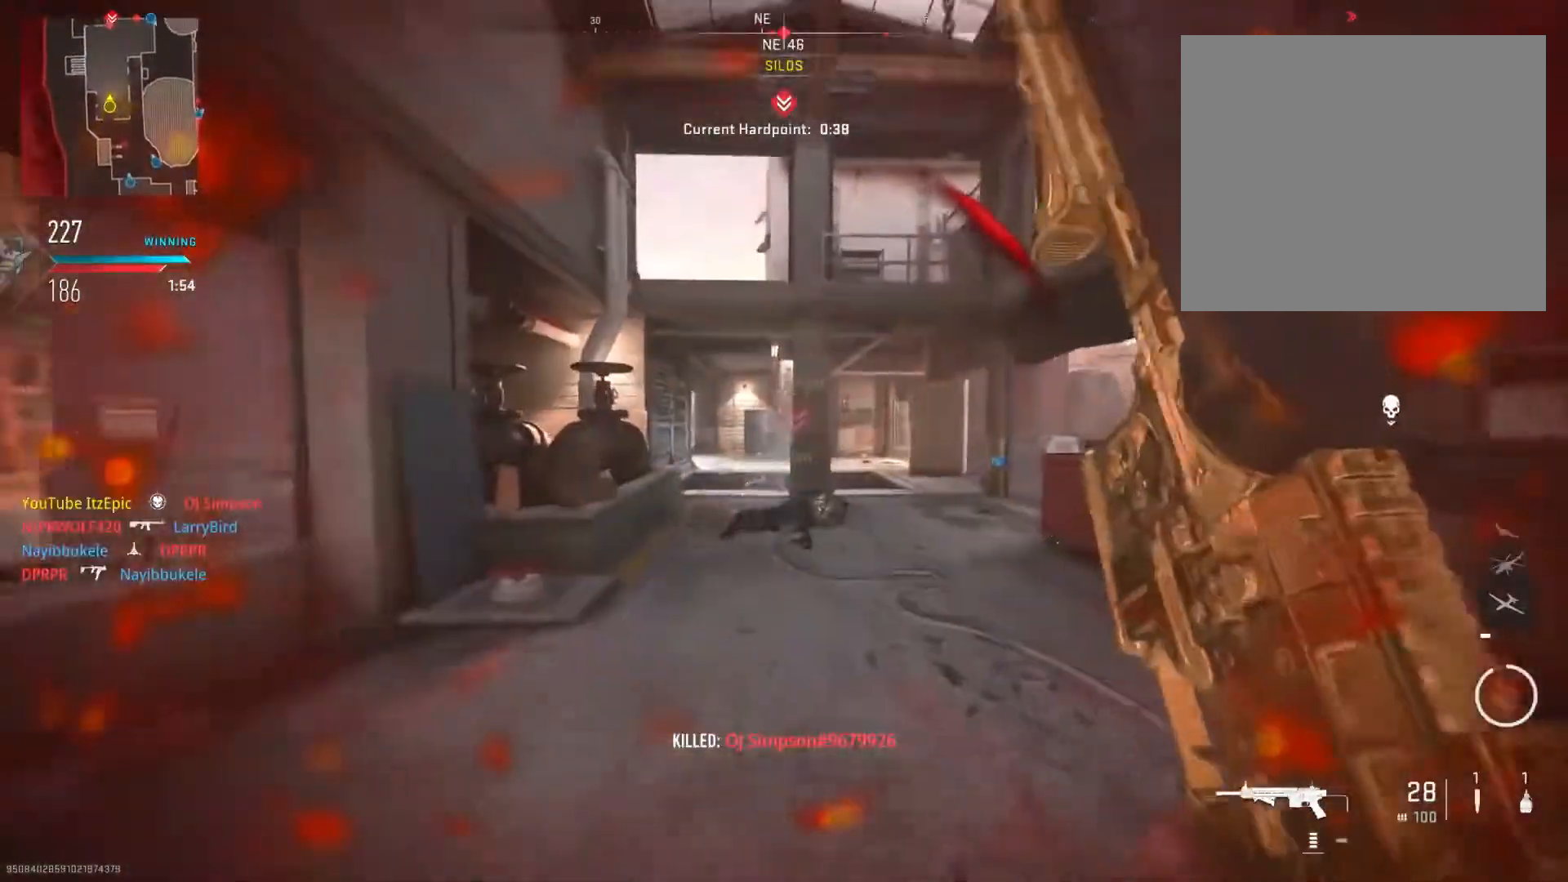
{"buttons": ["L2"], "left_stick": "right", "right_stick": "up", "events": [[267, "left_stick", "right"], [300, "L2", "down"], [400, "right_stick", "up"]]}
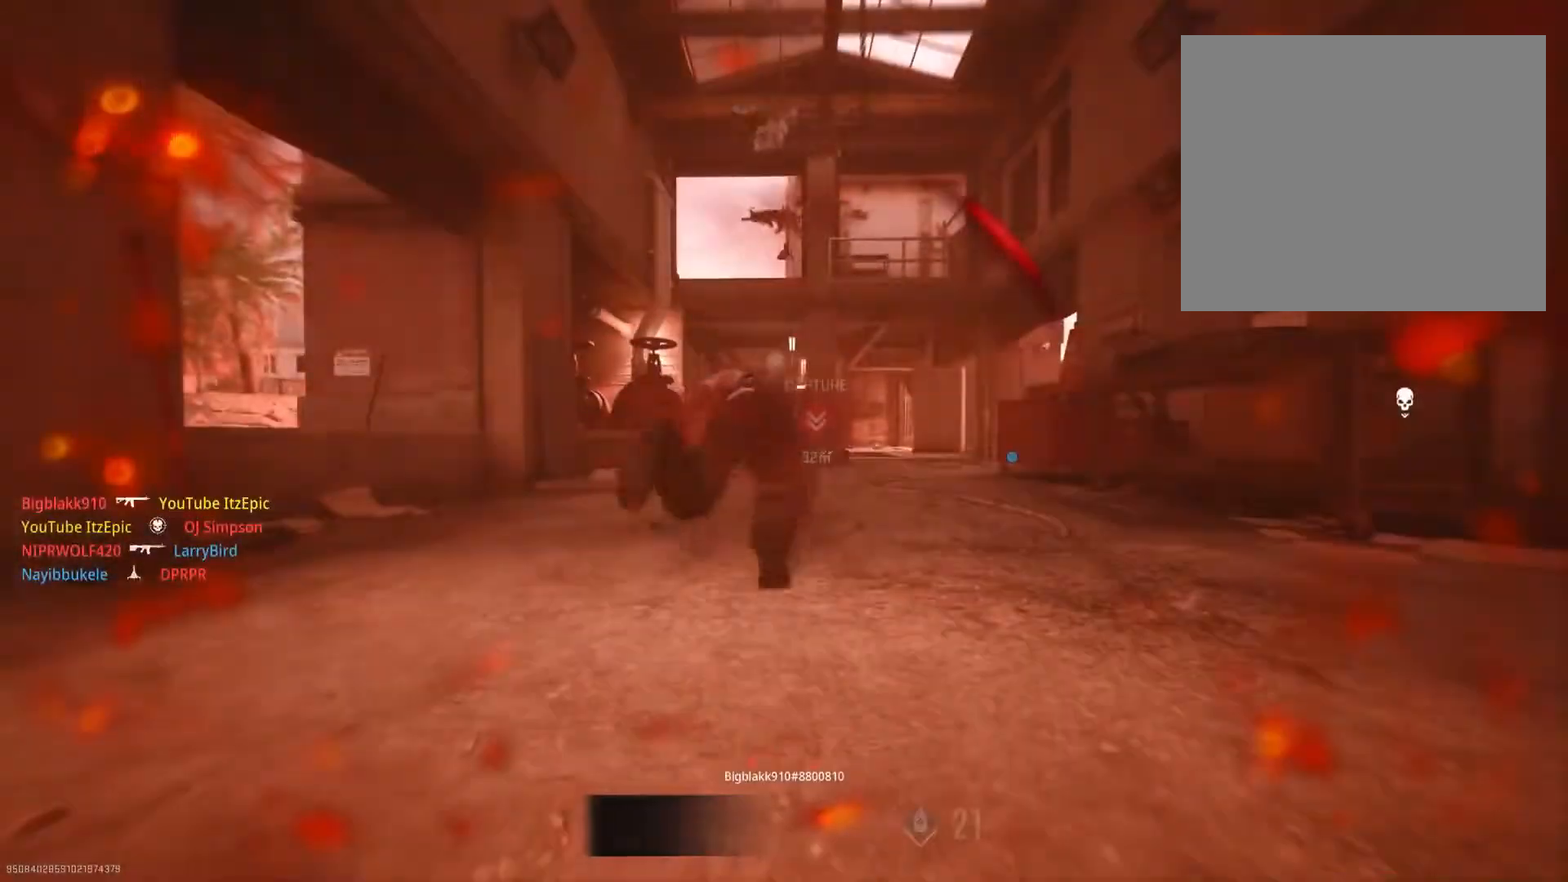
{"buttons": [], "left_stick": "center", "right_stick": "center", "events": [[17, "L2", "up"], [51, "right_stick", "center"], [84, "left_stick", "center"], [217, "SQUARE", "down"], [334, "SQUARE", "up"], [451, "right_stick", "up"], [501, "right_stick", "center"]]}
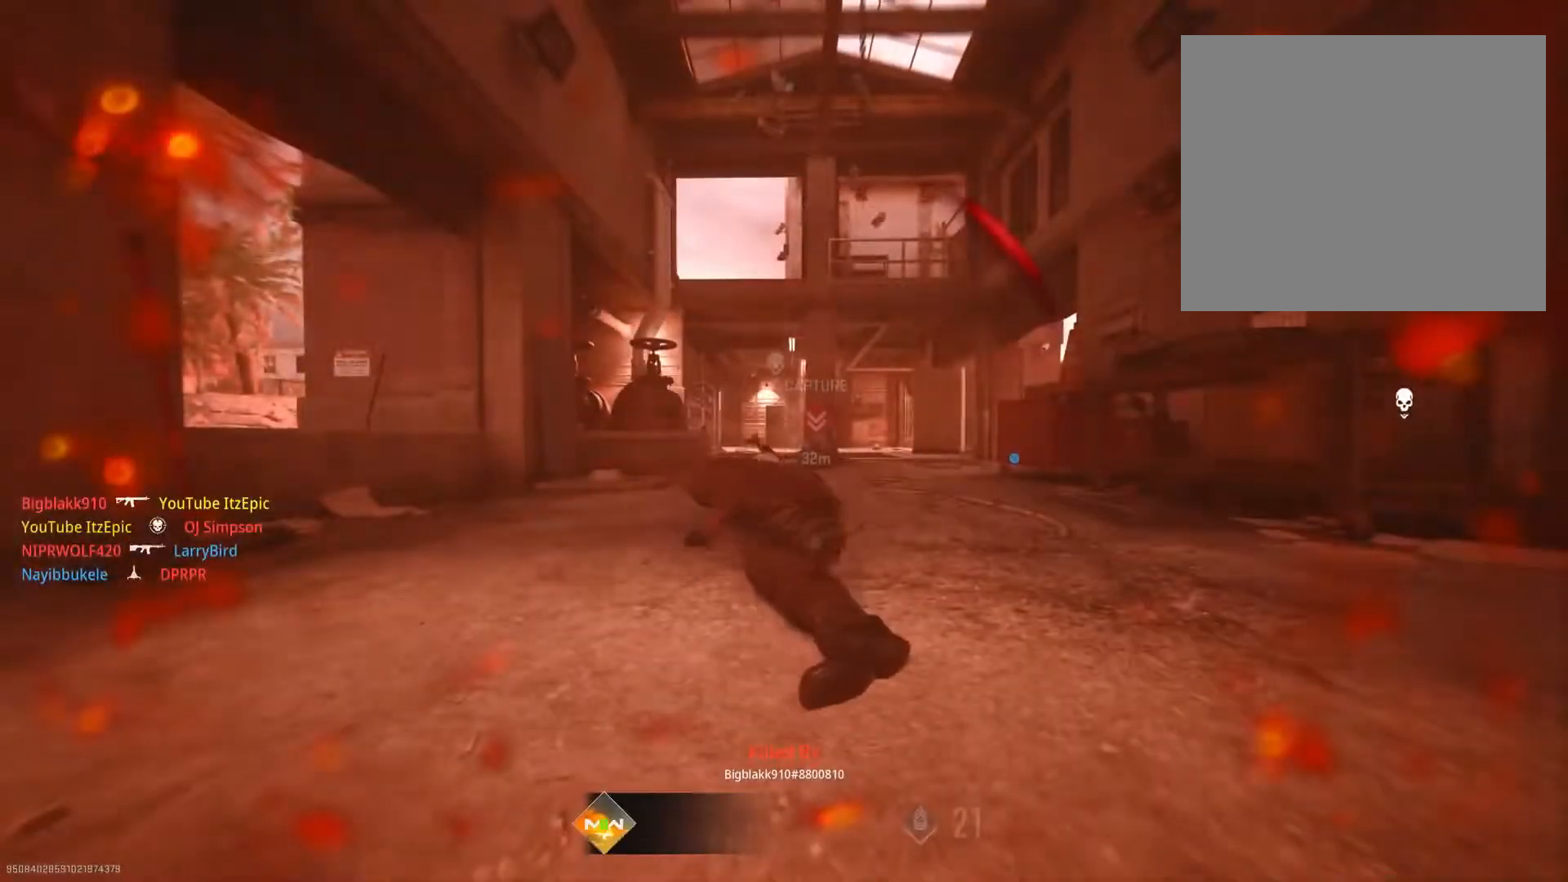
{"buttons": [], "left_stick": "center", "right_stick": "center", "events": []}
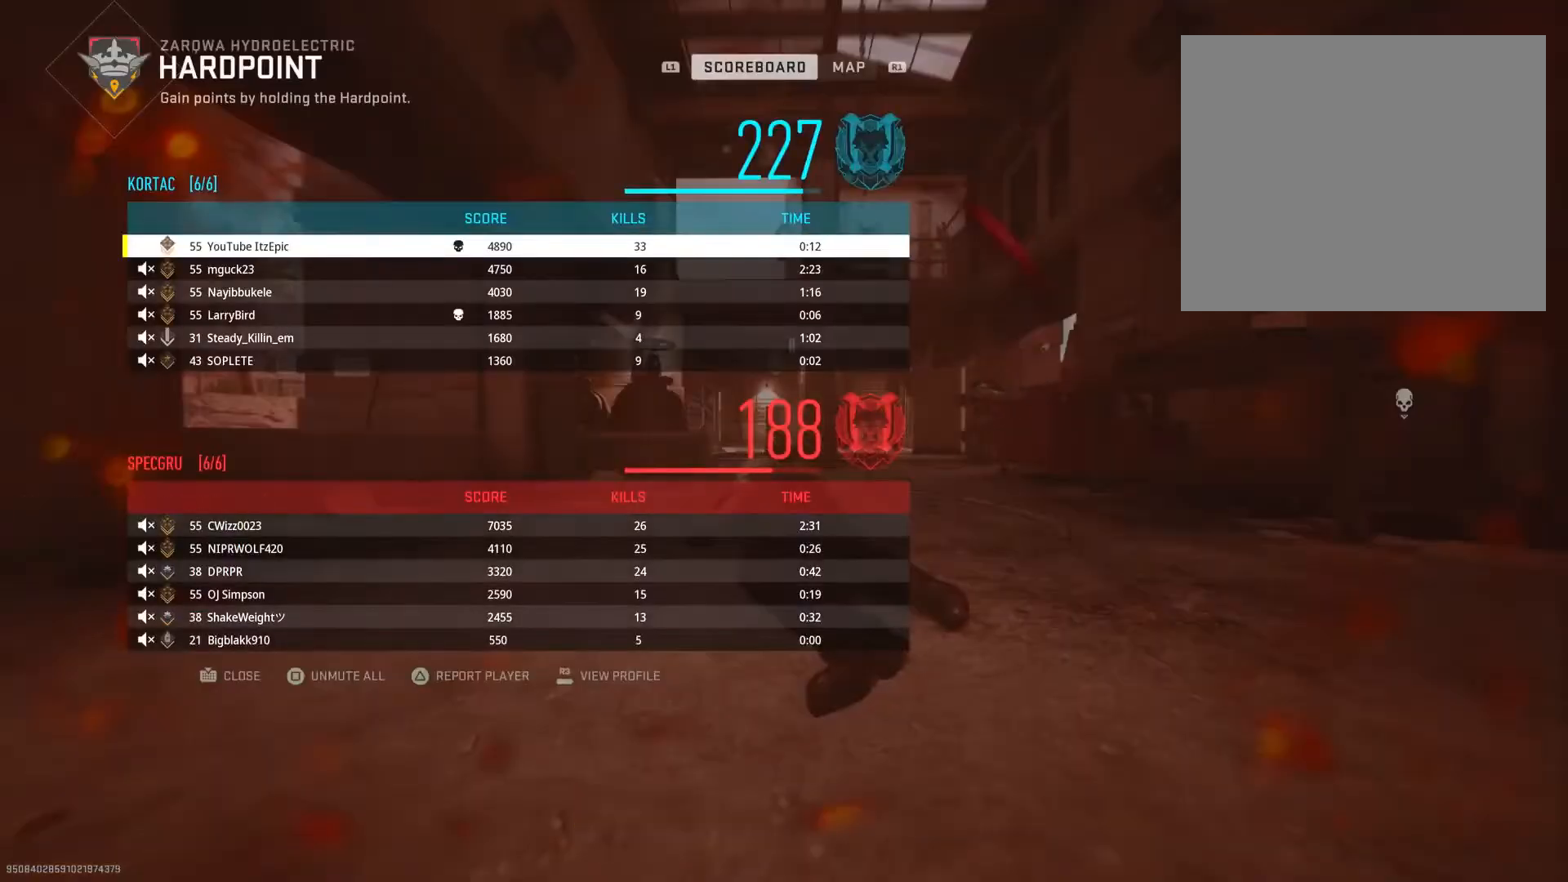
{"buttons": [], "left_stick": "up", "right_stick": "center", "events": [[201, "left_stick", "up"], [234, "SQUARE", "down"], [401, "SQUARE", "up"]]}
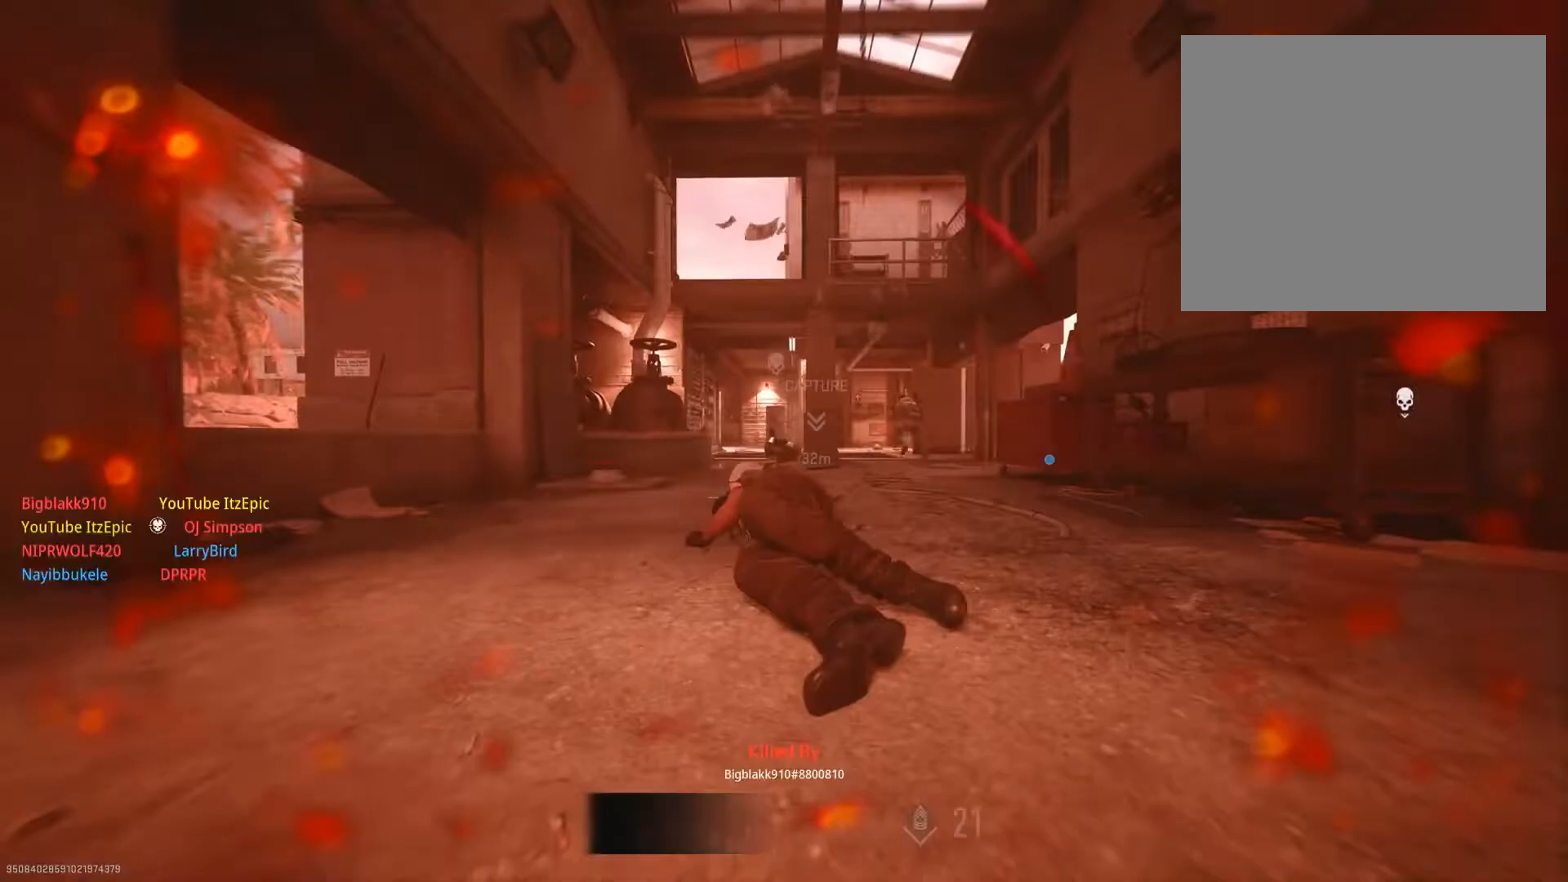
{"buttons": [], "left_stick": "up", "right_stick": "center", "events": [[33, "SQUARE", "down"], [150, "SQUARE", "up"], [350, "TRIANGLE", "down"], [484, "TRIANGLE", "up"]]}
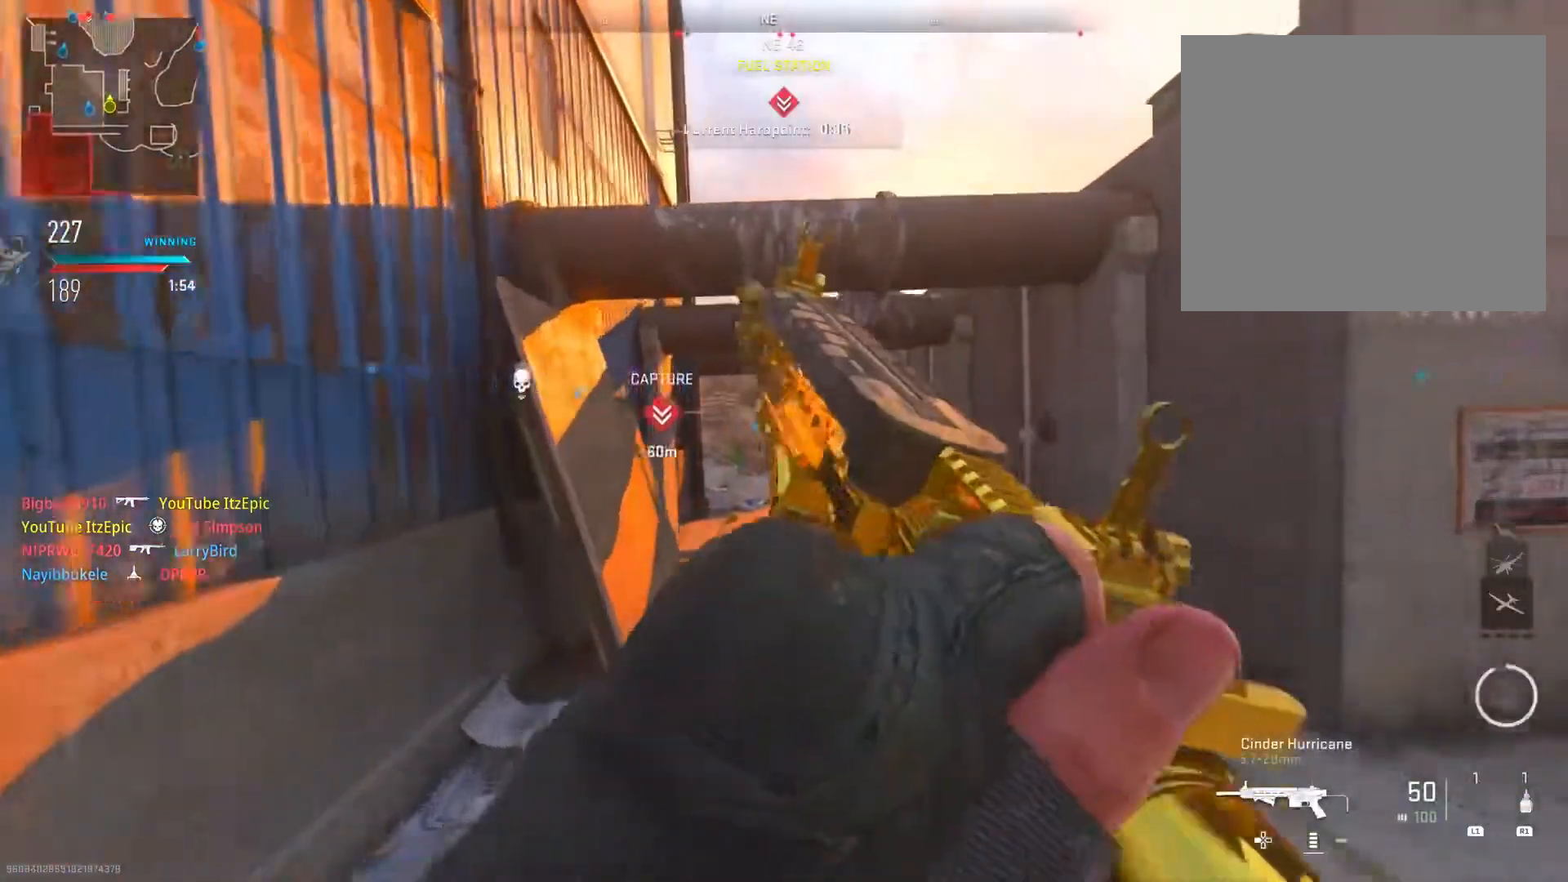
{"buttons": [], "left_stick": "center", "right_stick": "center", "events": [[101, "TRIANGLE", "down"], [184, "TRIANGLE", "up"], [234, "left_stick", "center"]]}
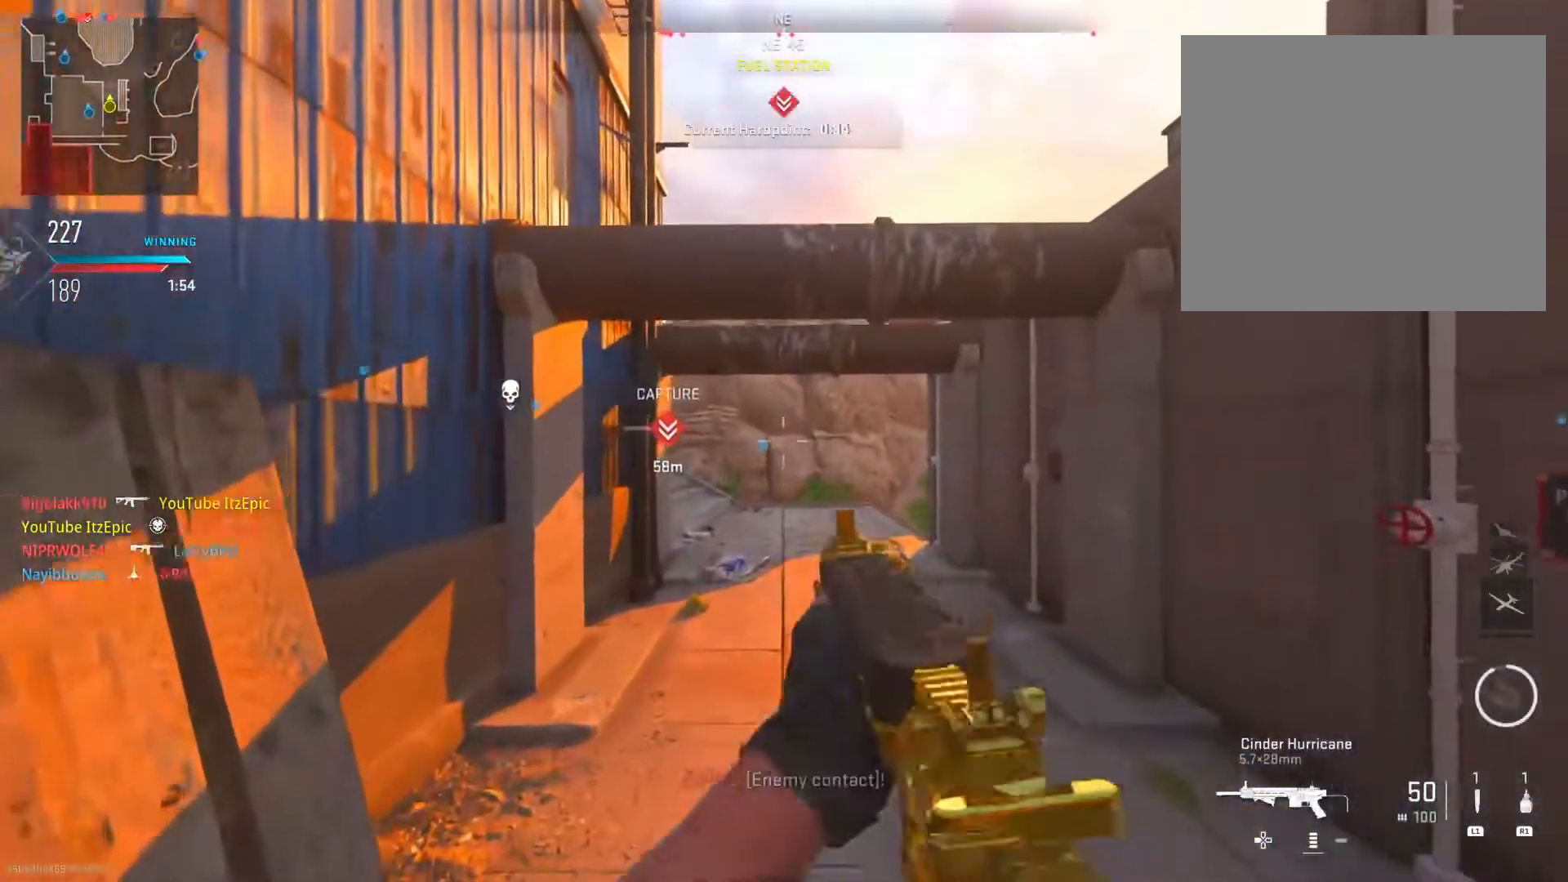
{"buttons": [], "left_stick": "up", "right_stick": "center", "events": [[17, "left_stick", "up"], [234, "right_stick", "left"], [350, "right_stick", "center"]]}
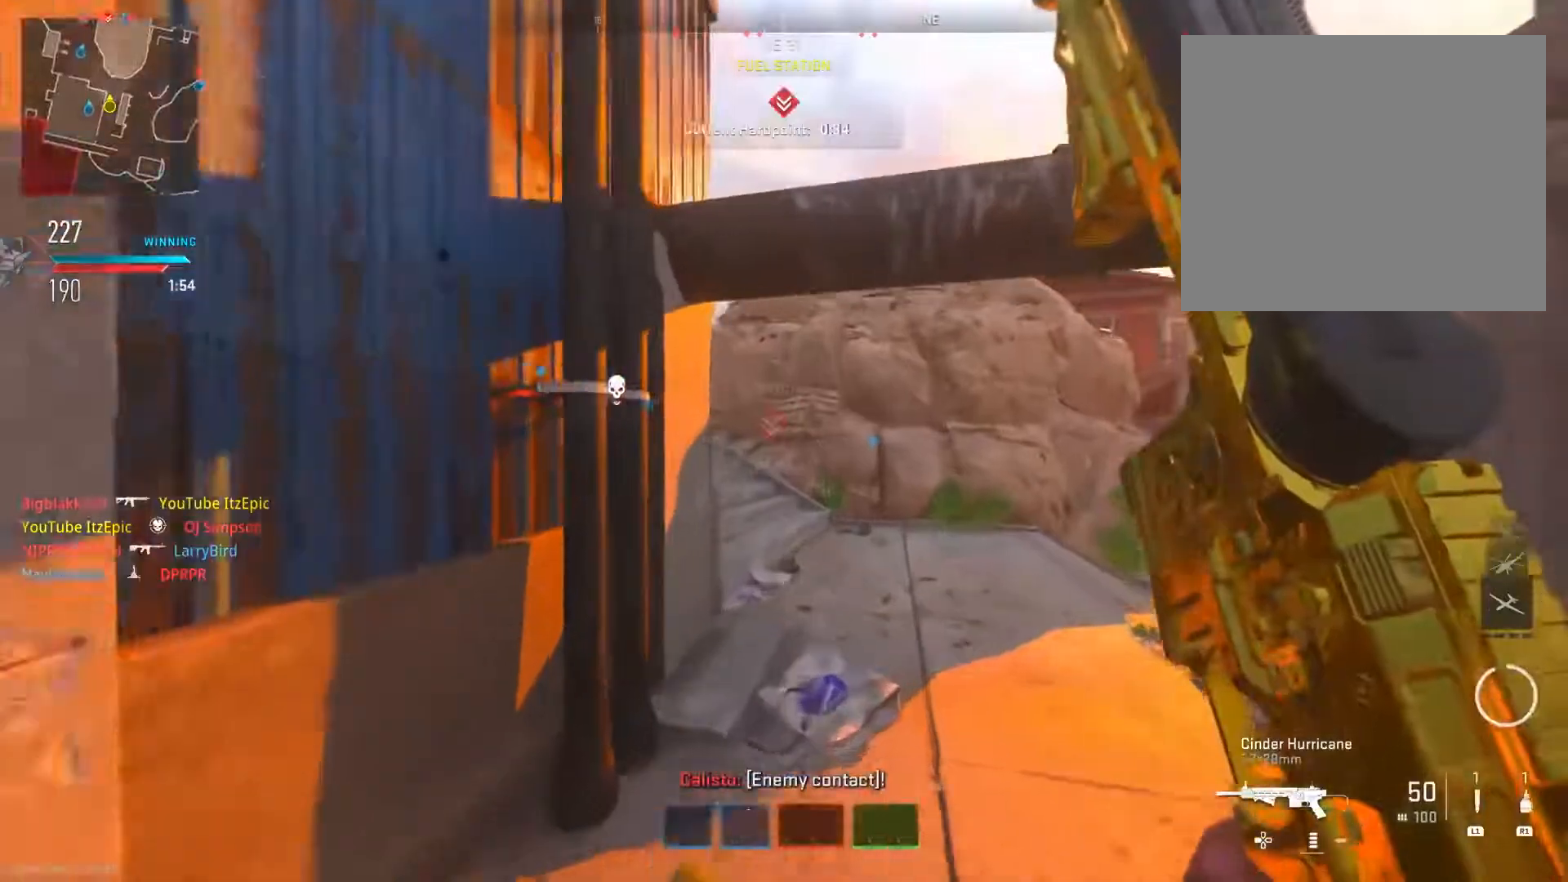
{"buttons": ["R1"], "left_stick": "up", "right_stick": "center", "events": [[17, "CIRCLE", "down"], [184, "CIRCLE", "up"], [217, "right_stick", "down-left"], [384, "R1", "down"], [384, "right_stick", "center"]]}
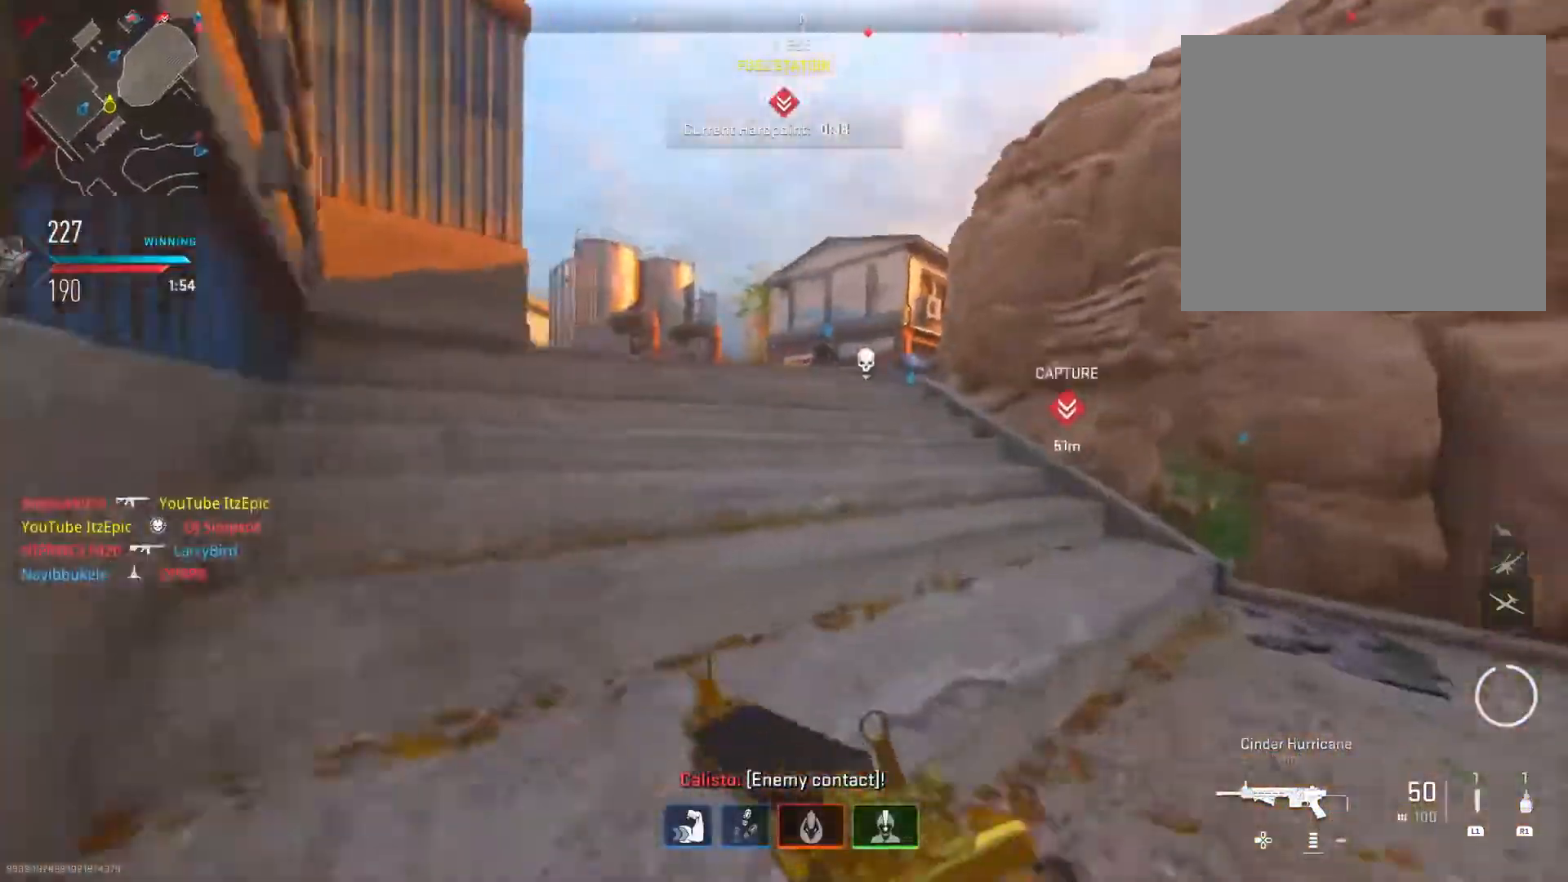
{"buttons": ["R3"], "left_stick": "up", "right_stick": "center", "events": [[33, "TRIANGLE", "down"], [133, "R1", "up"], [150, "TRIANGLE", "up"], [450, "R3", "down"]]}
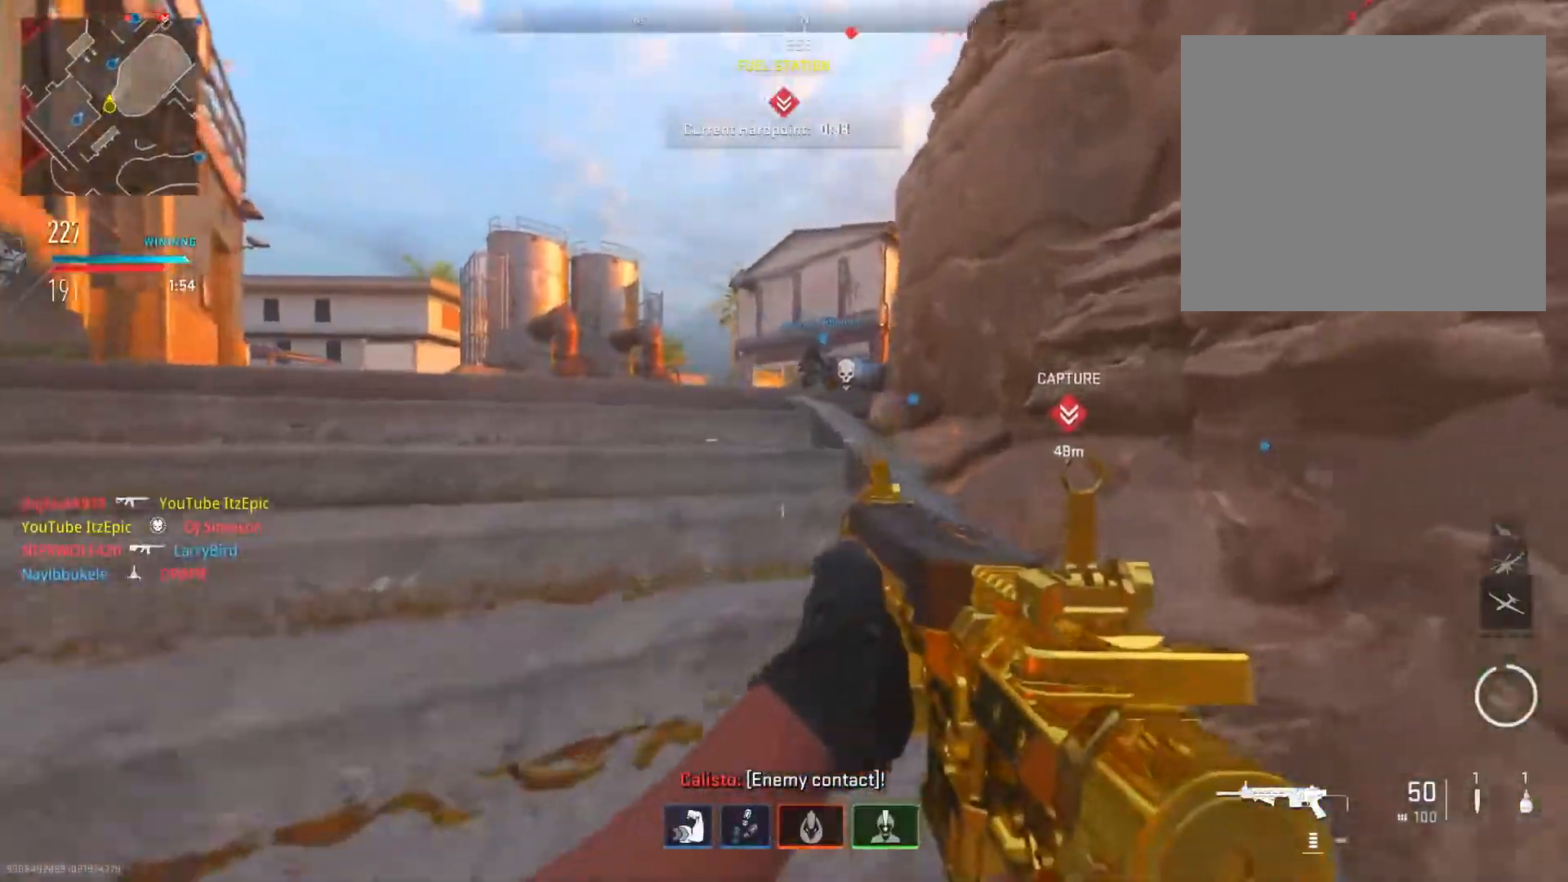
{"buttons": [], "left_stick": "up", "right_stick": "center", "events": [[101, "R3", "up"], [134, "right_stick", "right"], [184, "right_stick", "center"], [251, "R3", "down"], [351, "R3", "up"]]}
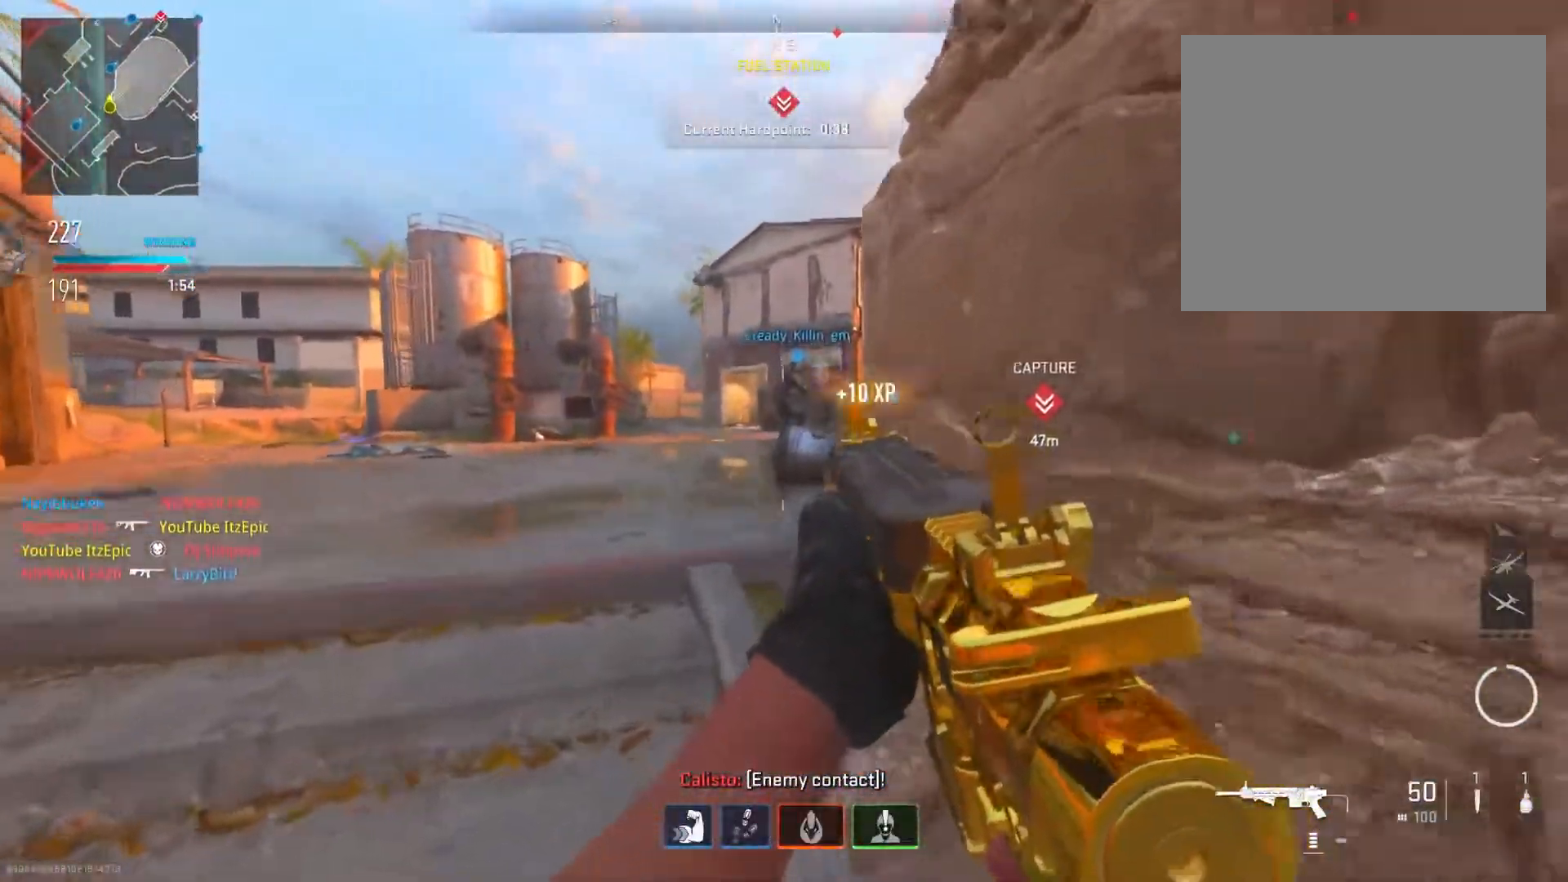
{"buttons": [], "left_stick": "up", "right_stick": "right", "events": [[133, "right_stick", "right"], [217, "right_stick", "center"], [384, "right_stick", "right"]]}
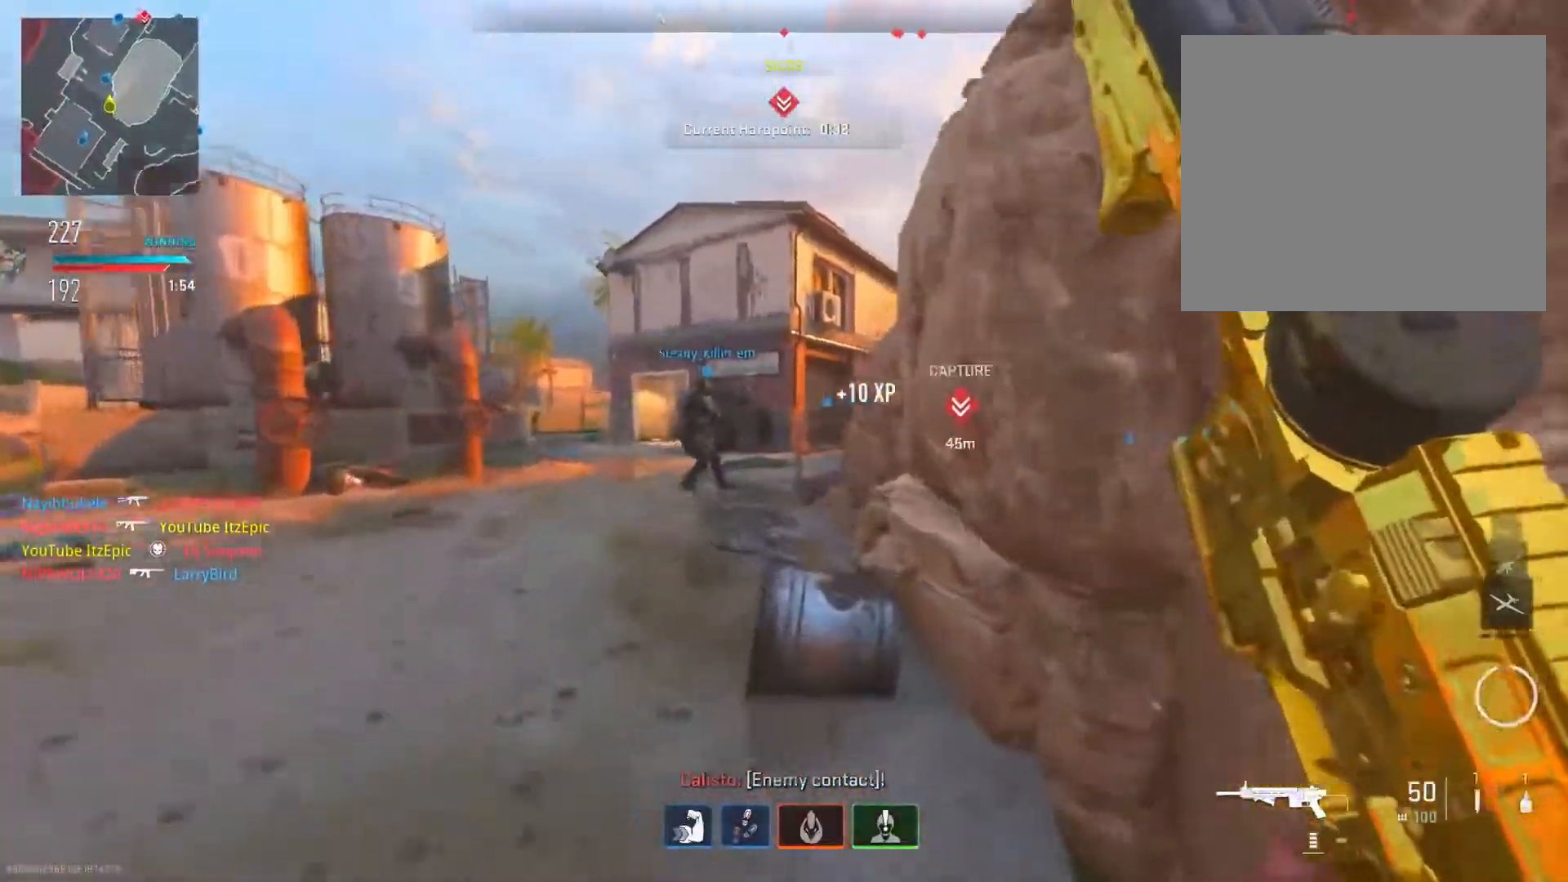
{"buttons": [], "left_stick": "up", "right_stick": "center", "events": [[51, "right_stick", "center"]]}
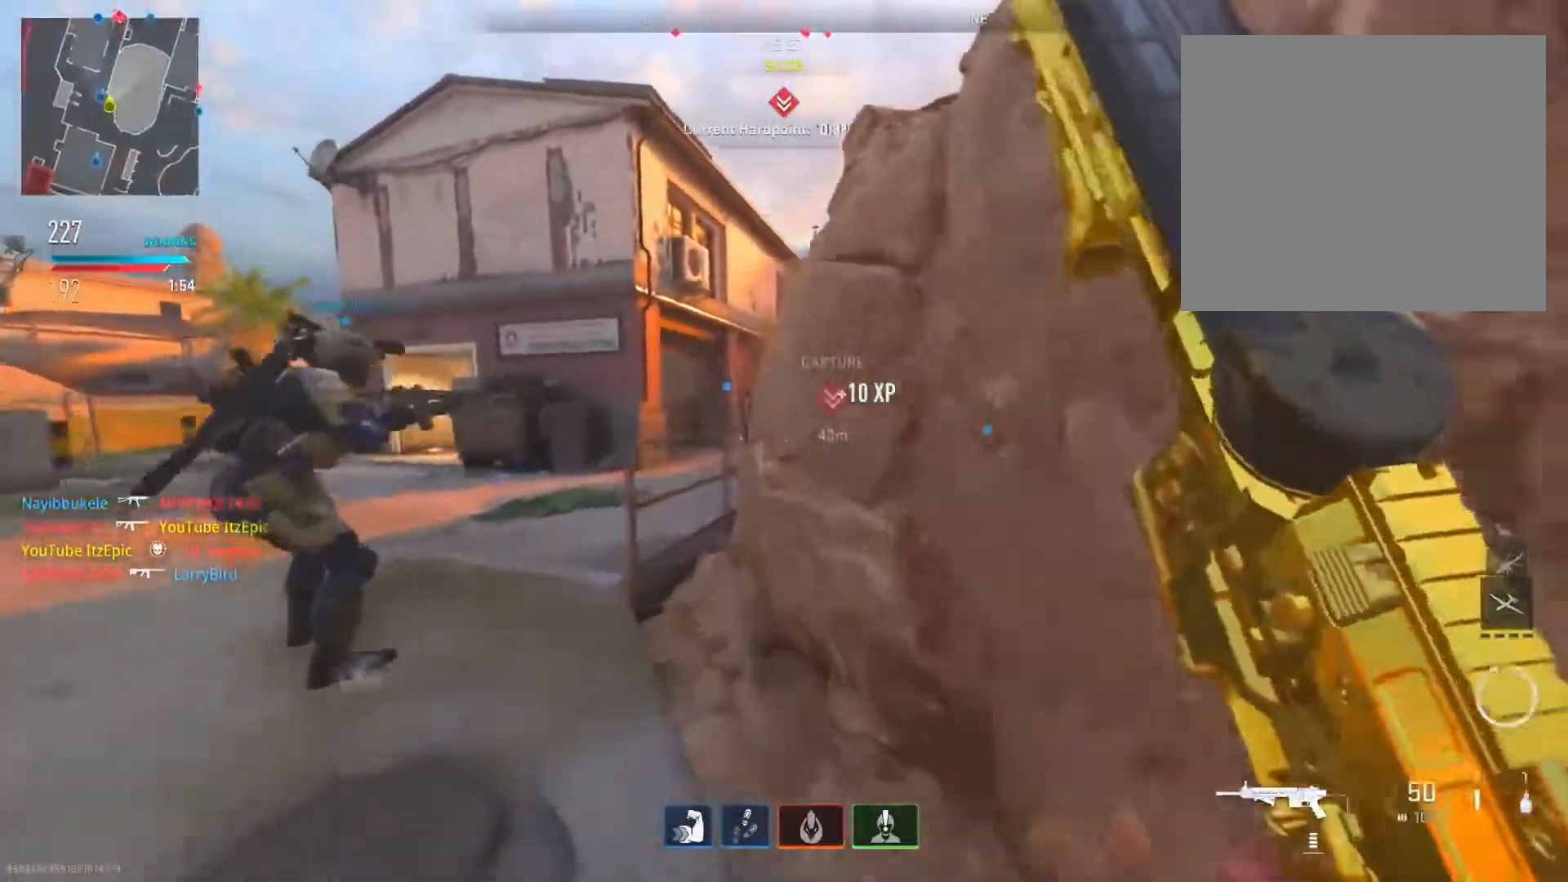
{"buttons": [], "left_stick": "up", "right_stick": "center", "events": [[33, "left_stick", "left"], [167, "right_stick", "left"], [300, "right_stick", "center"], [384, "left_stick", "up"]]}
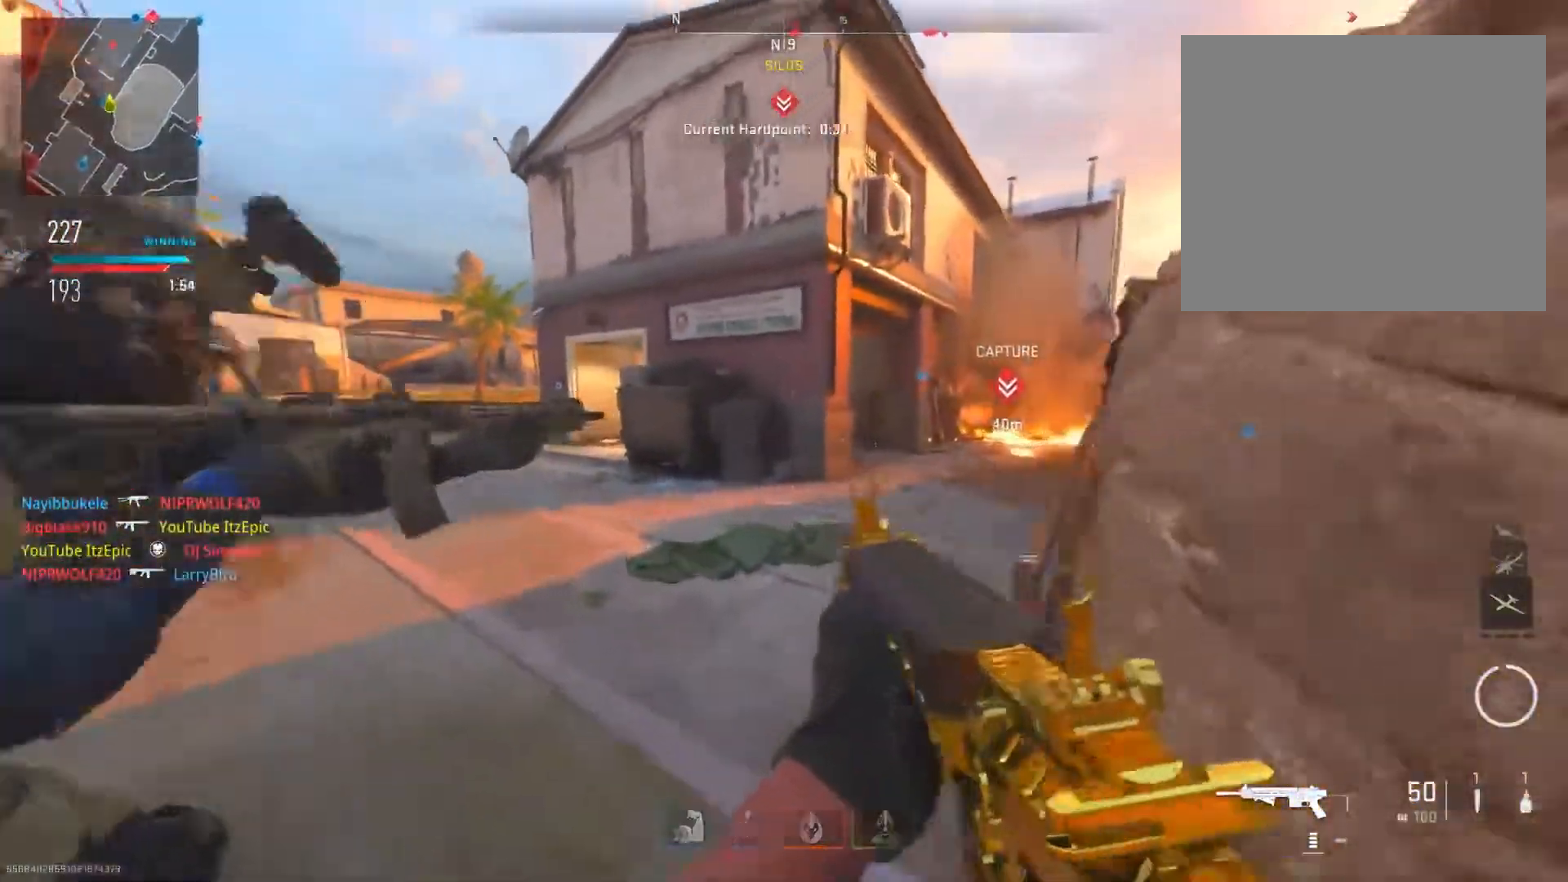
{"buttons": [], "left_stick": "up", "right_stick": "center", "events": [[84, "right_stick", "right"], [234, "right_stick", "center"]]}
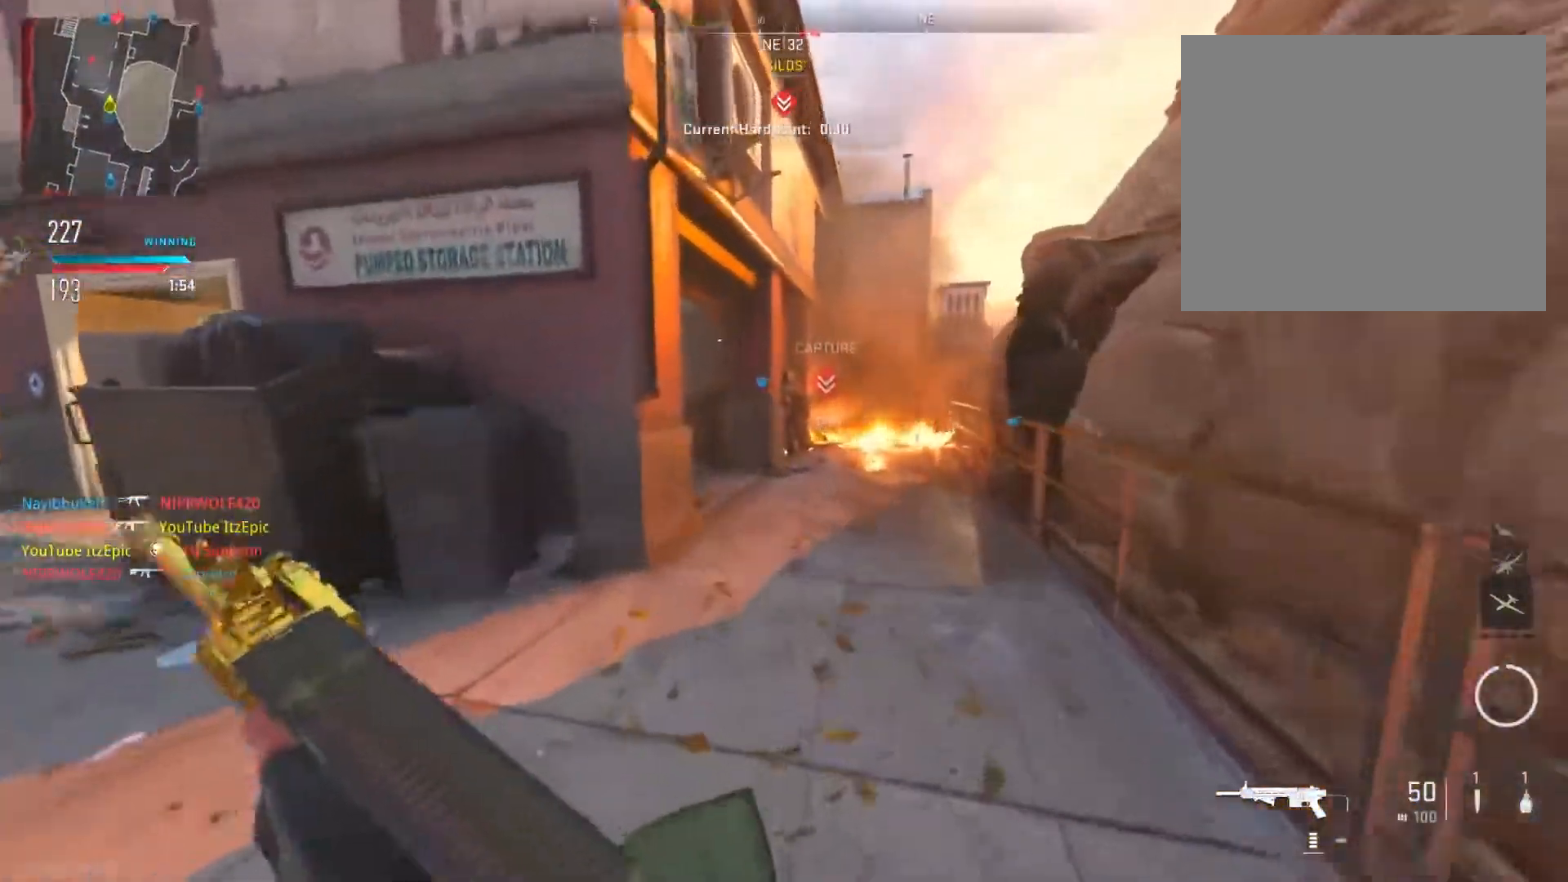
{"buttons": [], "left_stick": "up", "right_stick": "center", "events": [[234, "right_stick", "left"], [384, "right_stick", "center"]]}
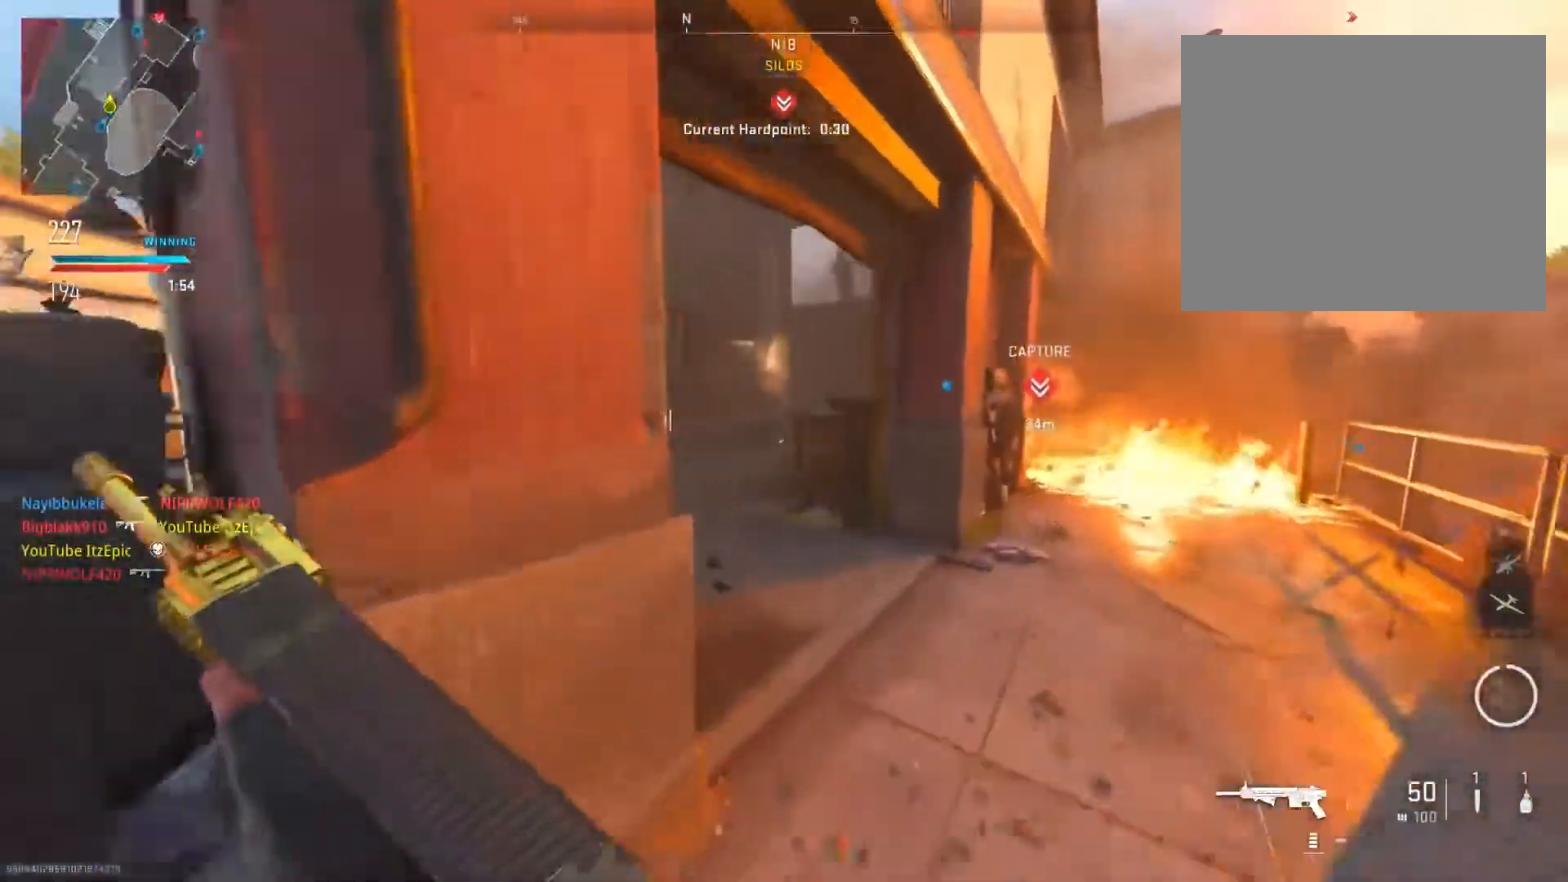
{"buttons": ["L2", "R2"], "left_stick": "up", "right_stick": "up", "events": [[167, "left_stick", "up-left"], [251, "right_stick", "up"], [301, "L2", "down"], [384, "left_stick", "up"], [401, "R2", "down"]]}
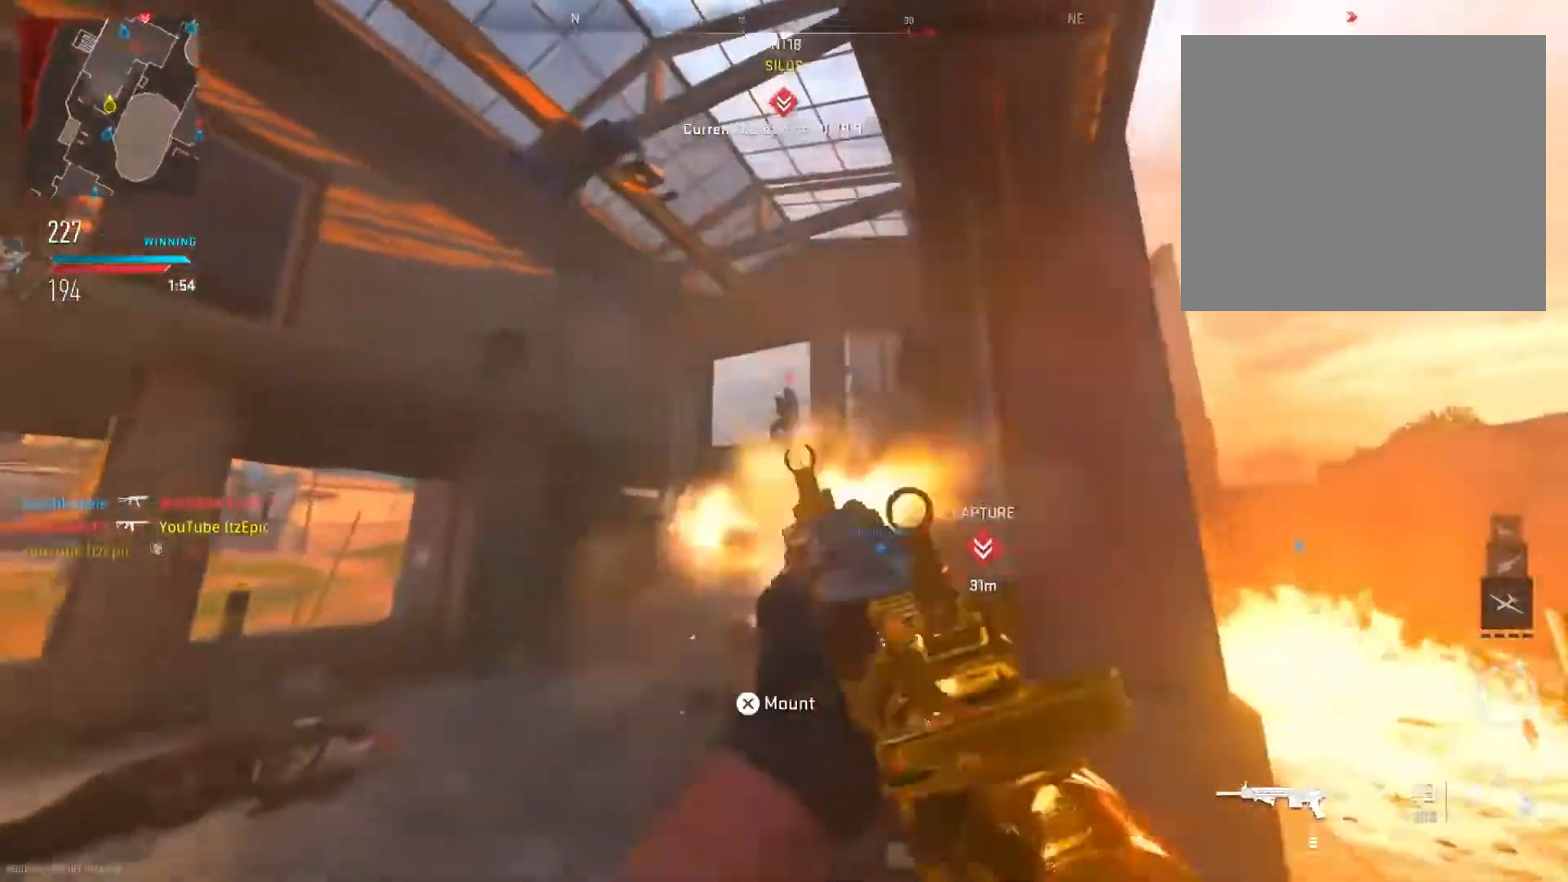
{"buttons": ["L2", "R2"], "left_stick": "up-left", "right_stick": "center", "events": [[117, "R2", "up"], [167, "right_stick", "center"], [200, "left_stick", "up-left"], [217, "R2", "down"], [217, "right_stick", "down"], [401, "right_stick", "center"]]}
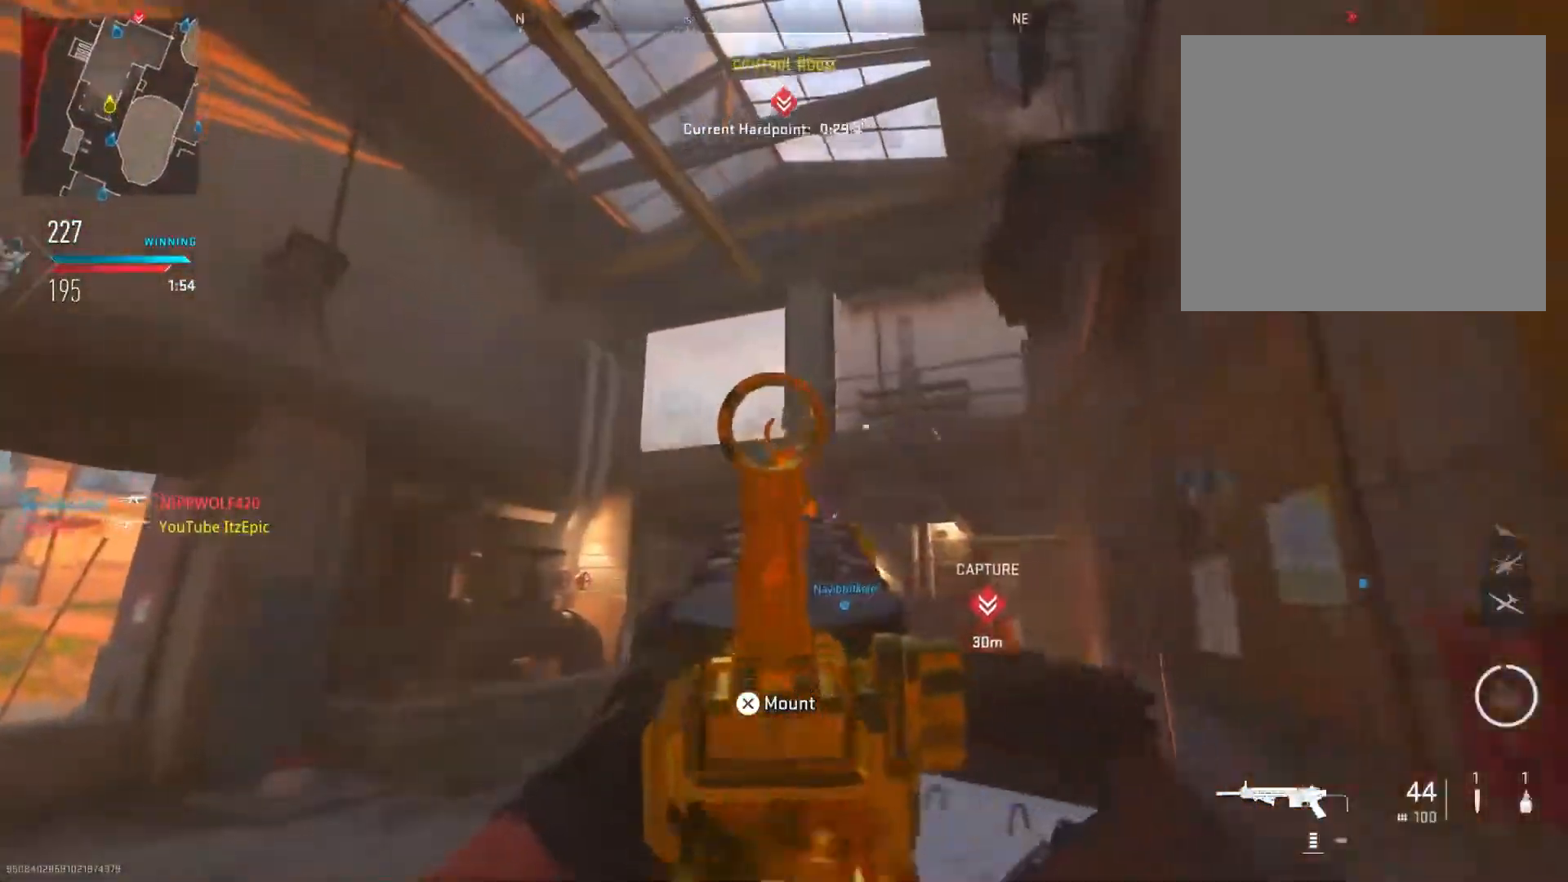
{"buttons": ["L2", "R2"], "left_stick": "up", "right_stick": "right", "events": [[16, "right_stick", "up"], [83, "right_stick", "up-right"], [233, "right_stick", "center"], [250, "left_stick", "left"], [400, "right_stick", "right"], [500, "left_stick", "up"]]}
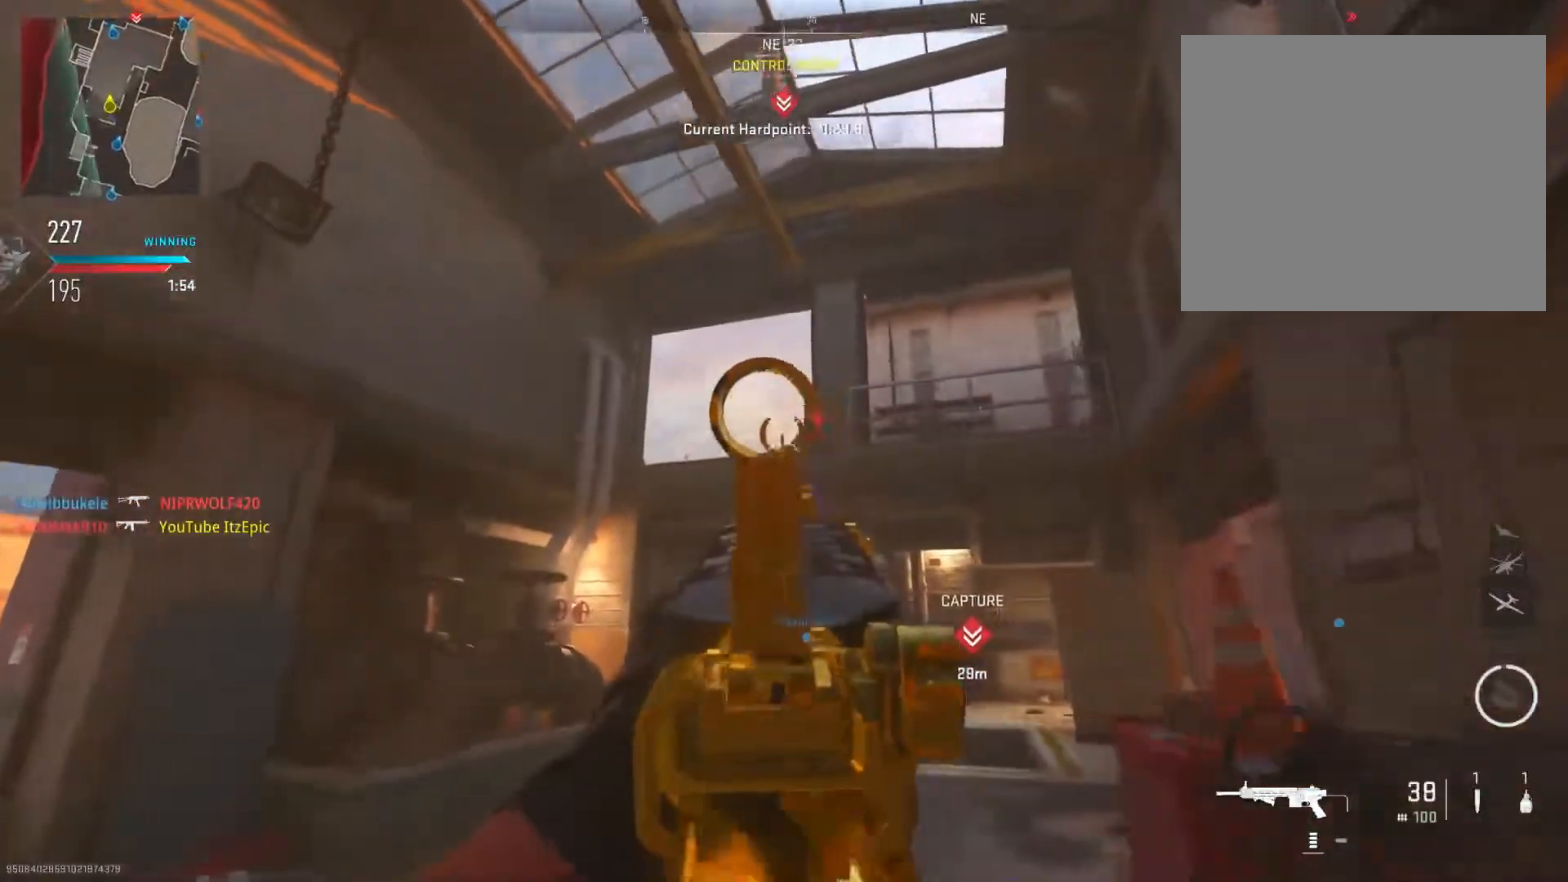
{"buttons": ["L2"], "left_stick": "up", "right_stick": "center", "events": [[134, "right_stick", "center"], [251, "right_stick", "left"], [334, "left_stick", "left"], [401, "right_stick", "center"], [417, "R2", "up"], [501, "left_stick", "up"]]}
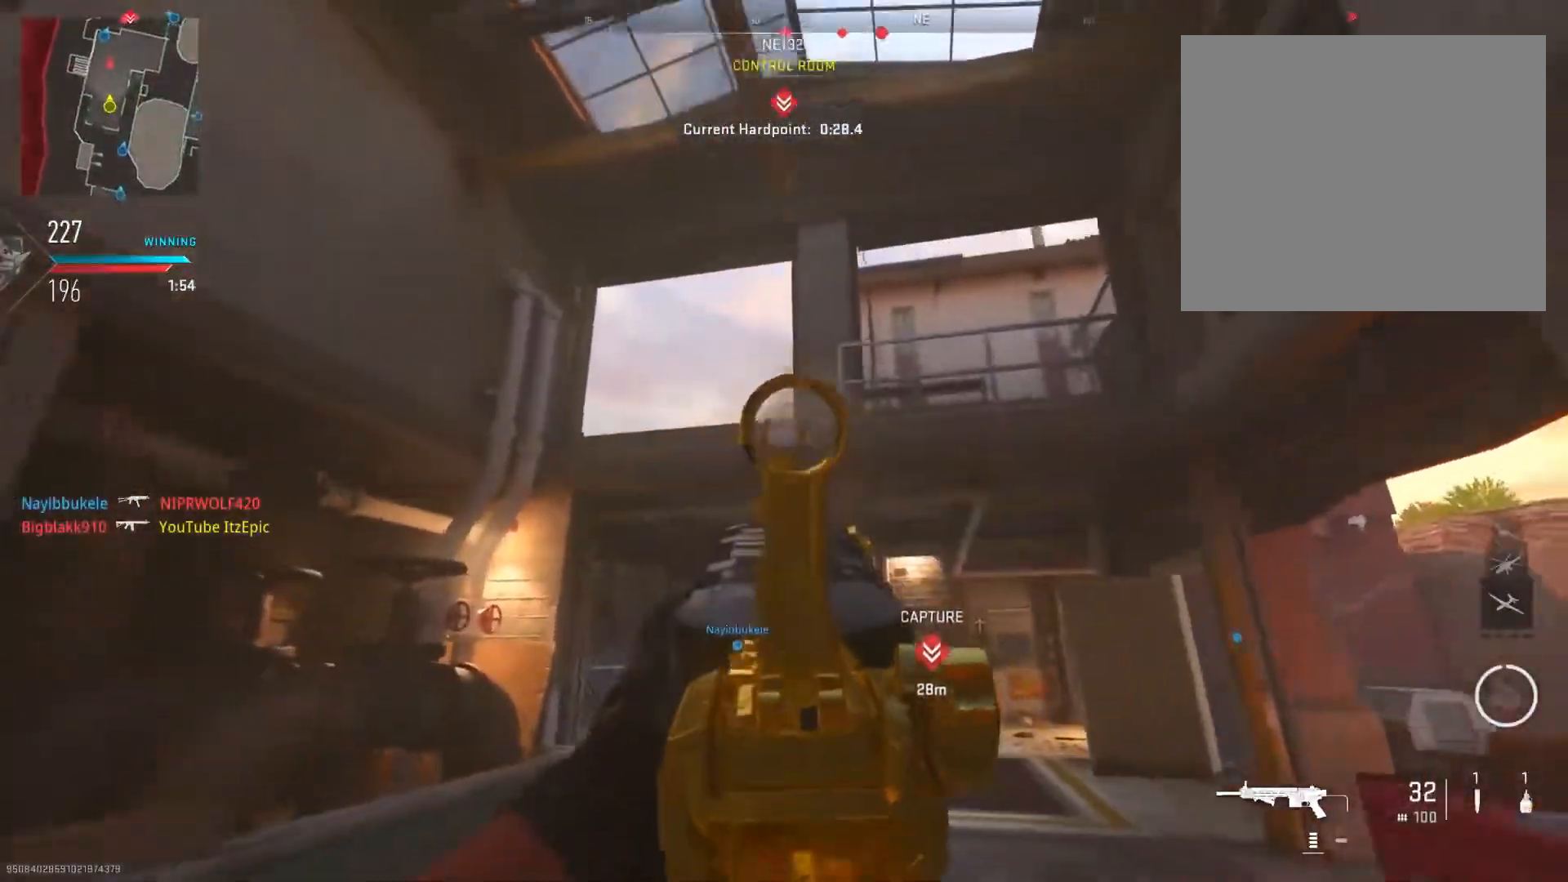
{"buttons": [], "left_stick": "up", "right_stick": "center", "events": [[83, "L2", "up"], [100, "right_stick", "down-right"], [317, "right_stick", "center"]]}
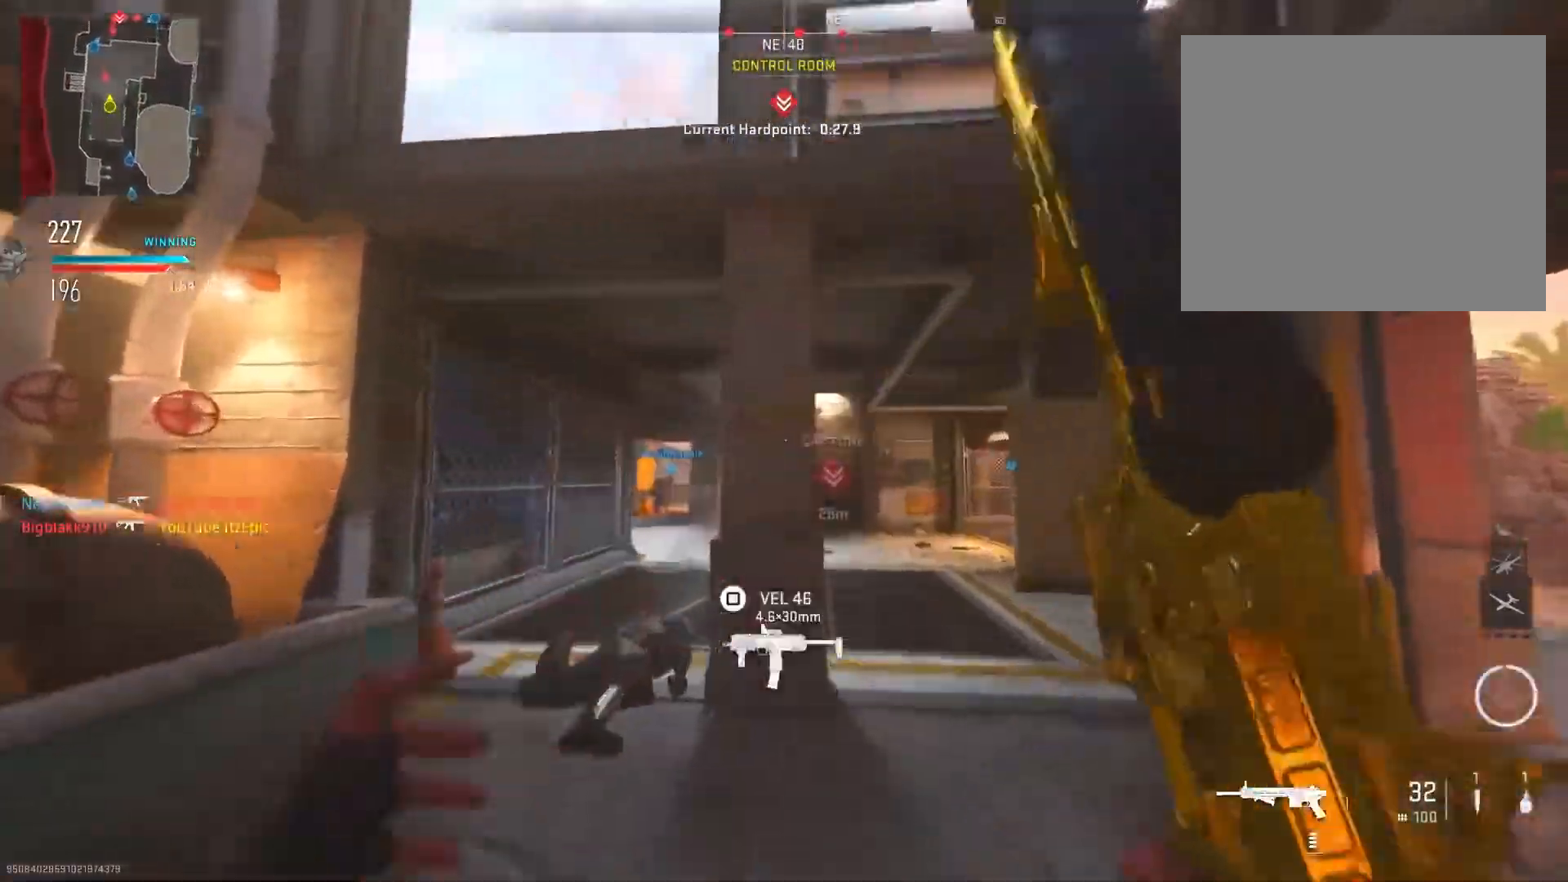
{"buttons": [], "left_stick": "up-right", "right_stick": "center", "events": [[184, "left_stick", "up-right"]]}